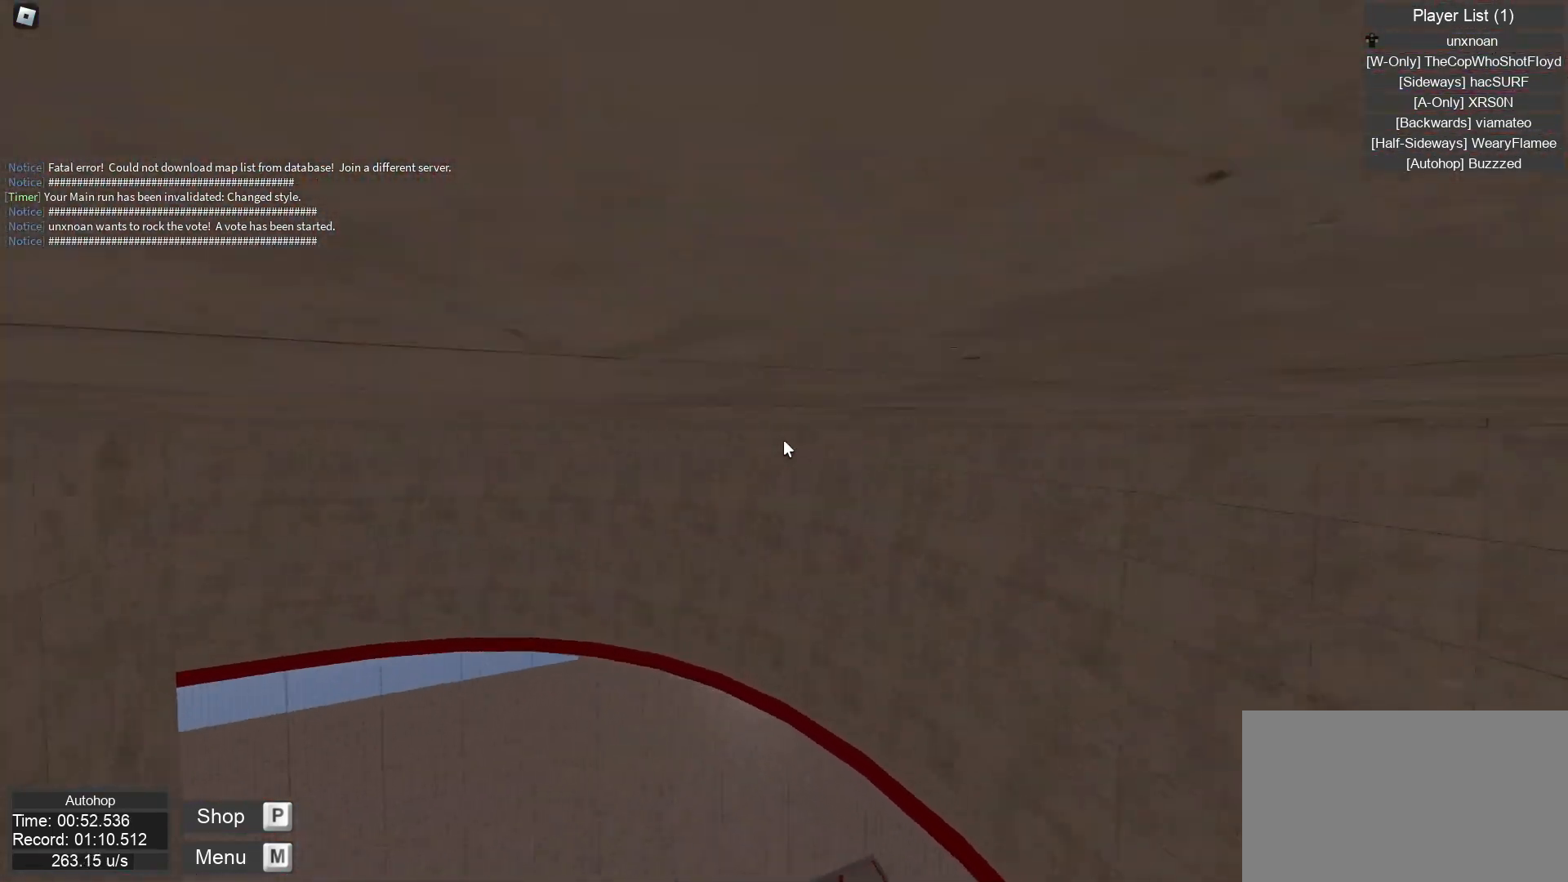
Gameplay with keyboard and mouse; each line is a JSON object with the keys and mouse buttons held at the frame after it. "events" lists presses ("down") and releases ("up") of "down", "jump", "left", "right", "up", "mouse_left", "mouse_wheel" and "mouse_right" between this image and that frame as [ms after this image, input, new state], when the widget could be followed in between. "mouse_left", "mouse_wheel", "mouse_right" = the "left", "wheel", "right" buttons of the "mouse" list. No other keys are recorded. "wheel" means that the mouse wheel is clicked or scrolled. Key names are as the overlay labels them; some are game actions (e.g. jump) rather than physical keys. Not read: mouse_move.
{"keys": ["jump", "left"], "mouse": [], "events": []}
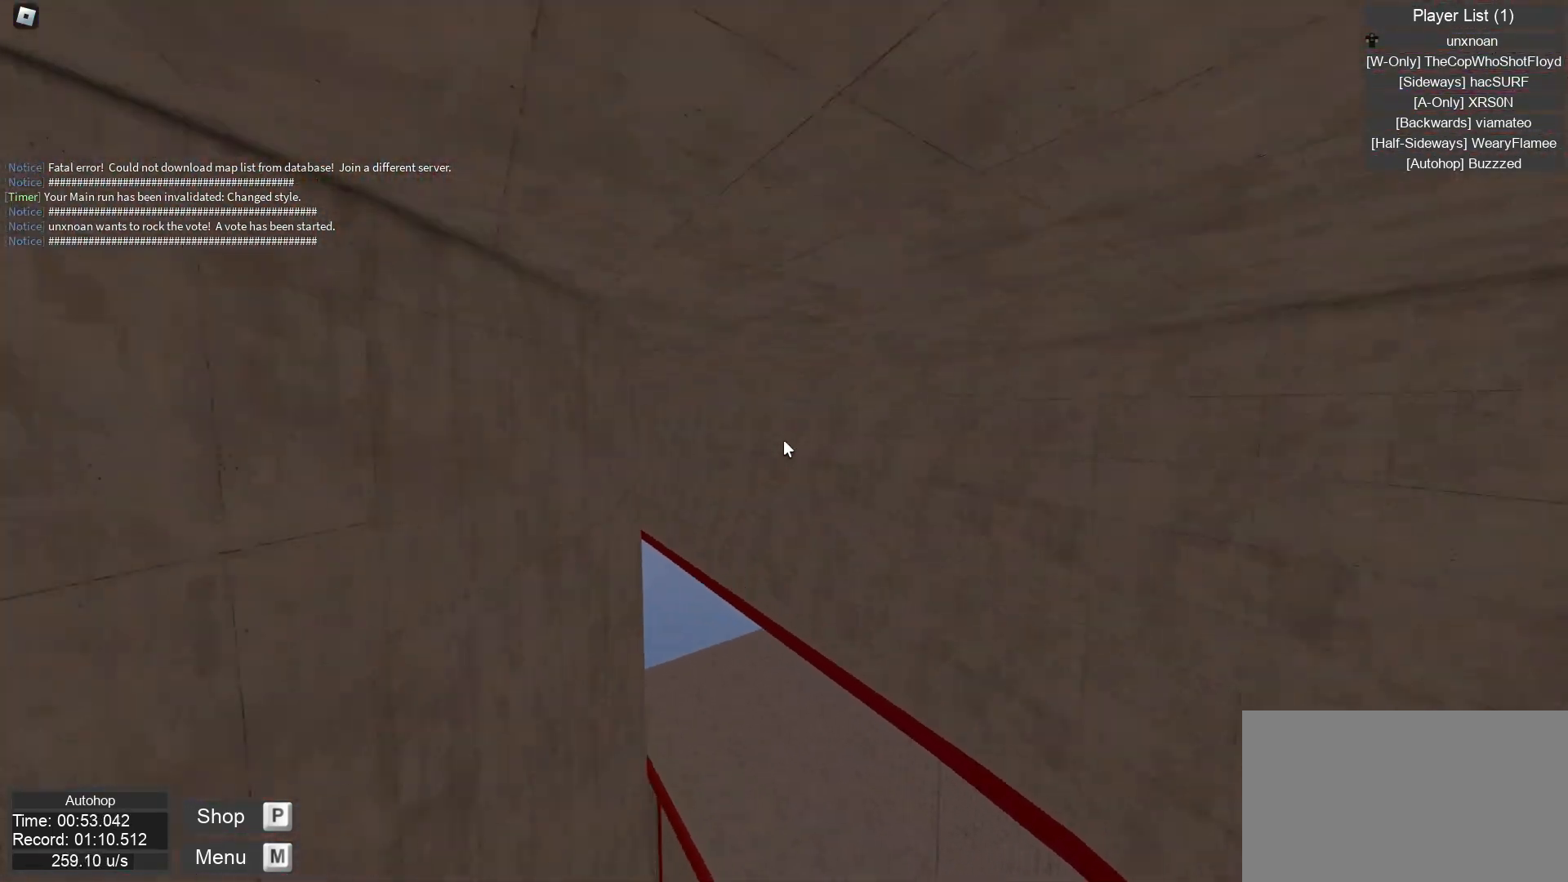
{"keys": ["jump", "left"], "mouse": [], "events": []}
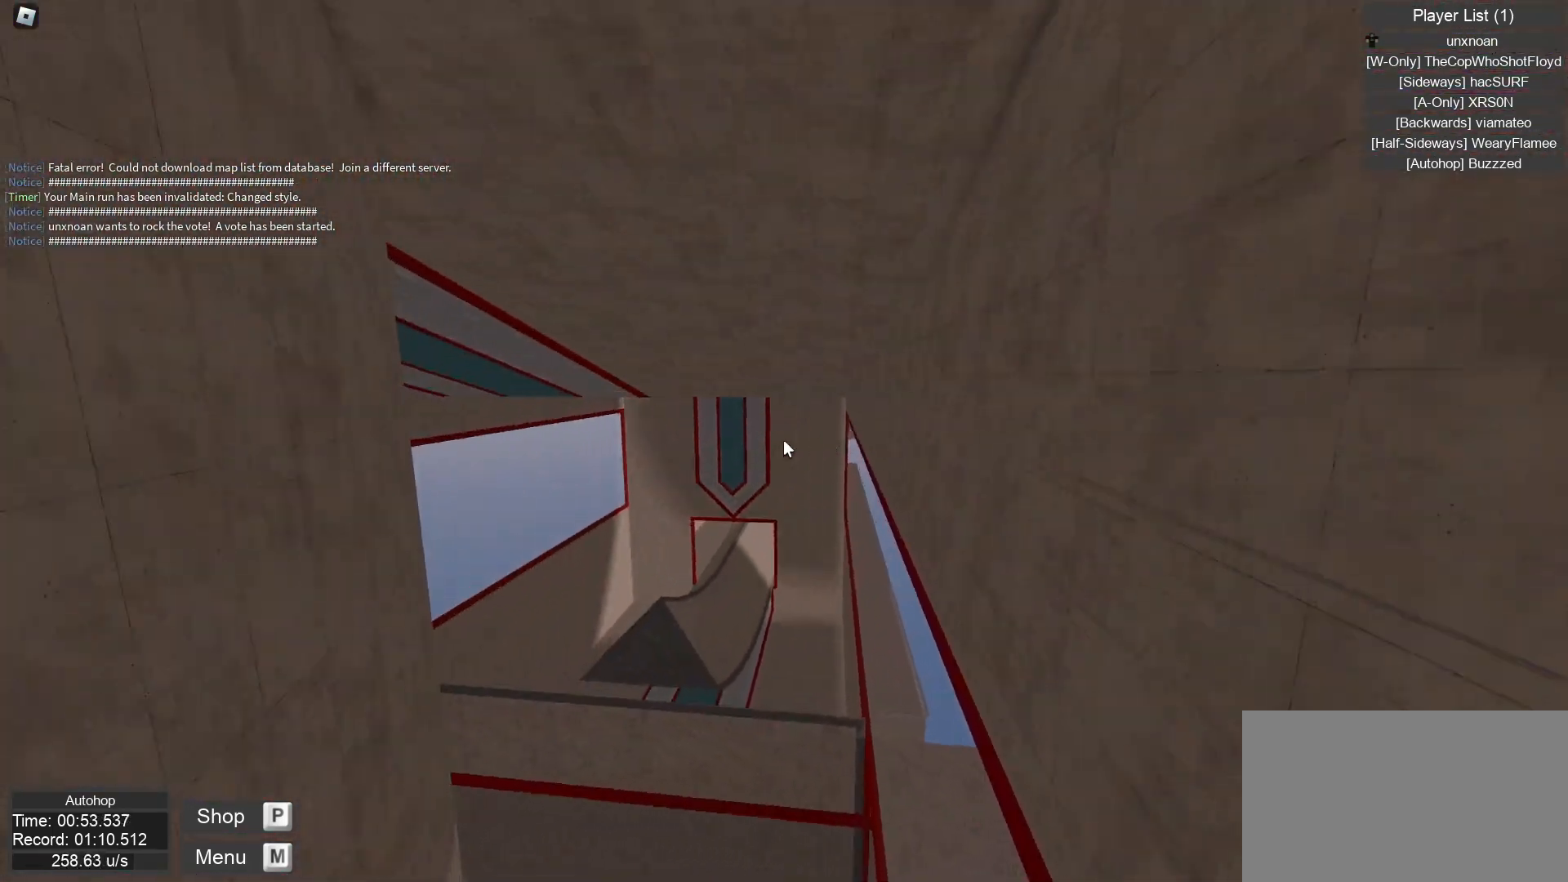
{"keys": ["jump", "left"], "mouse": [], "events": []}
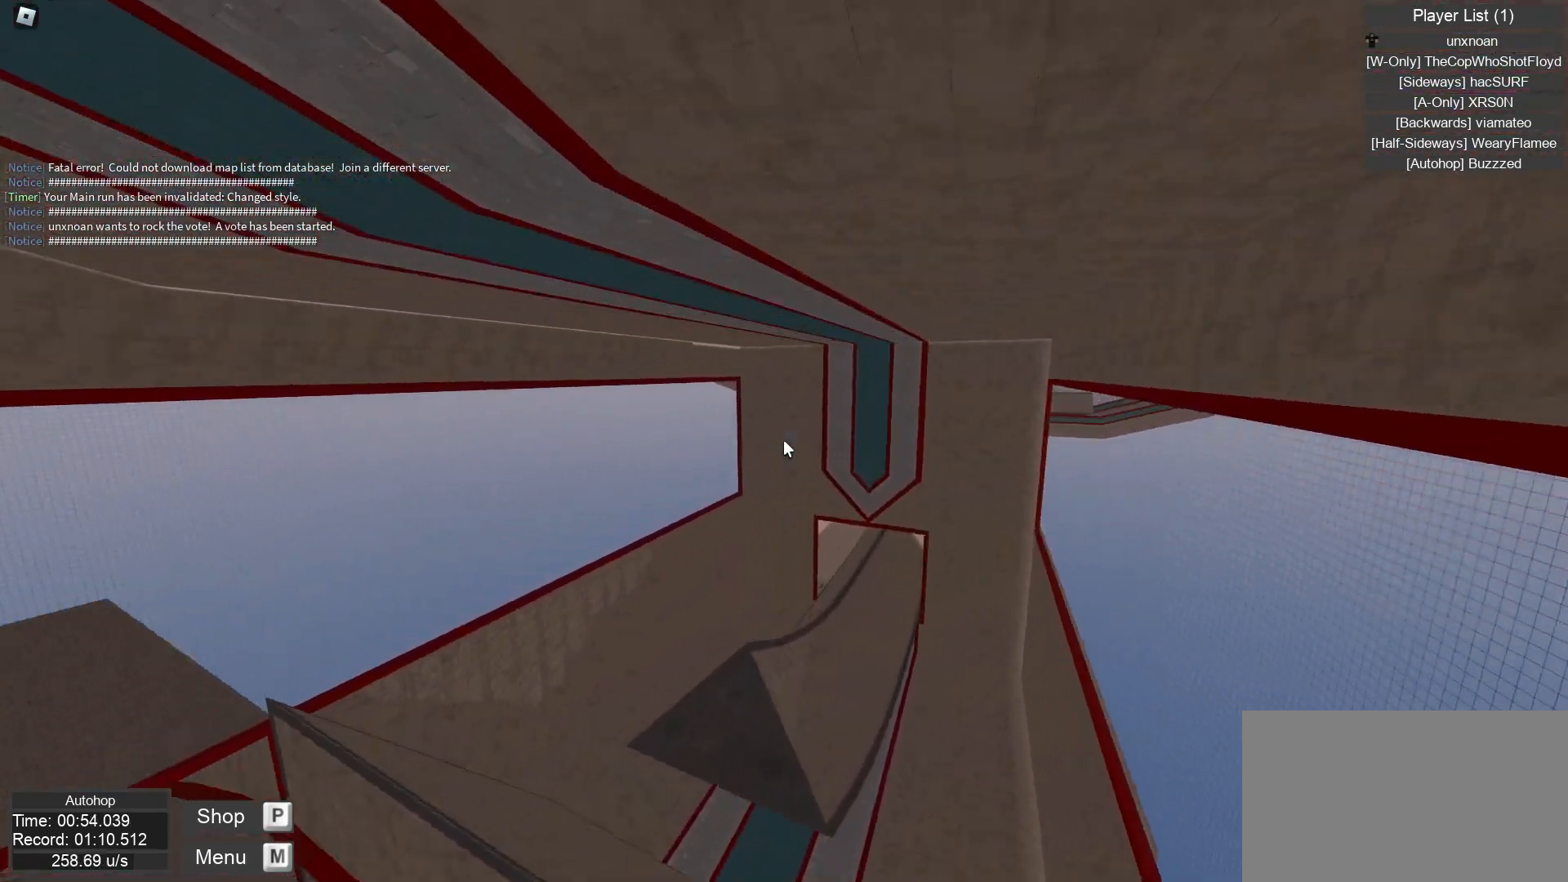
{"keys": ["jump", "left"], "mouse": [], "events": []}
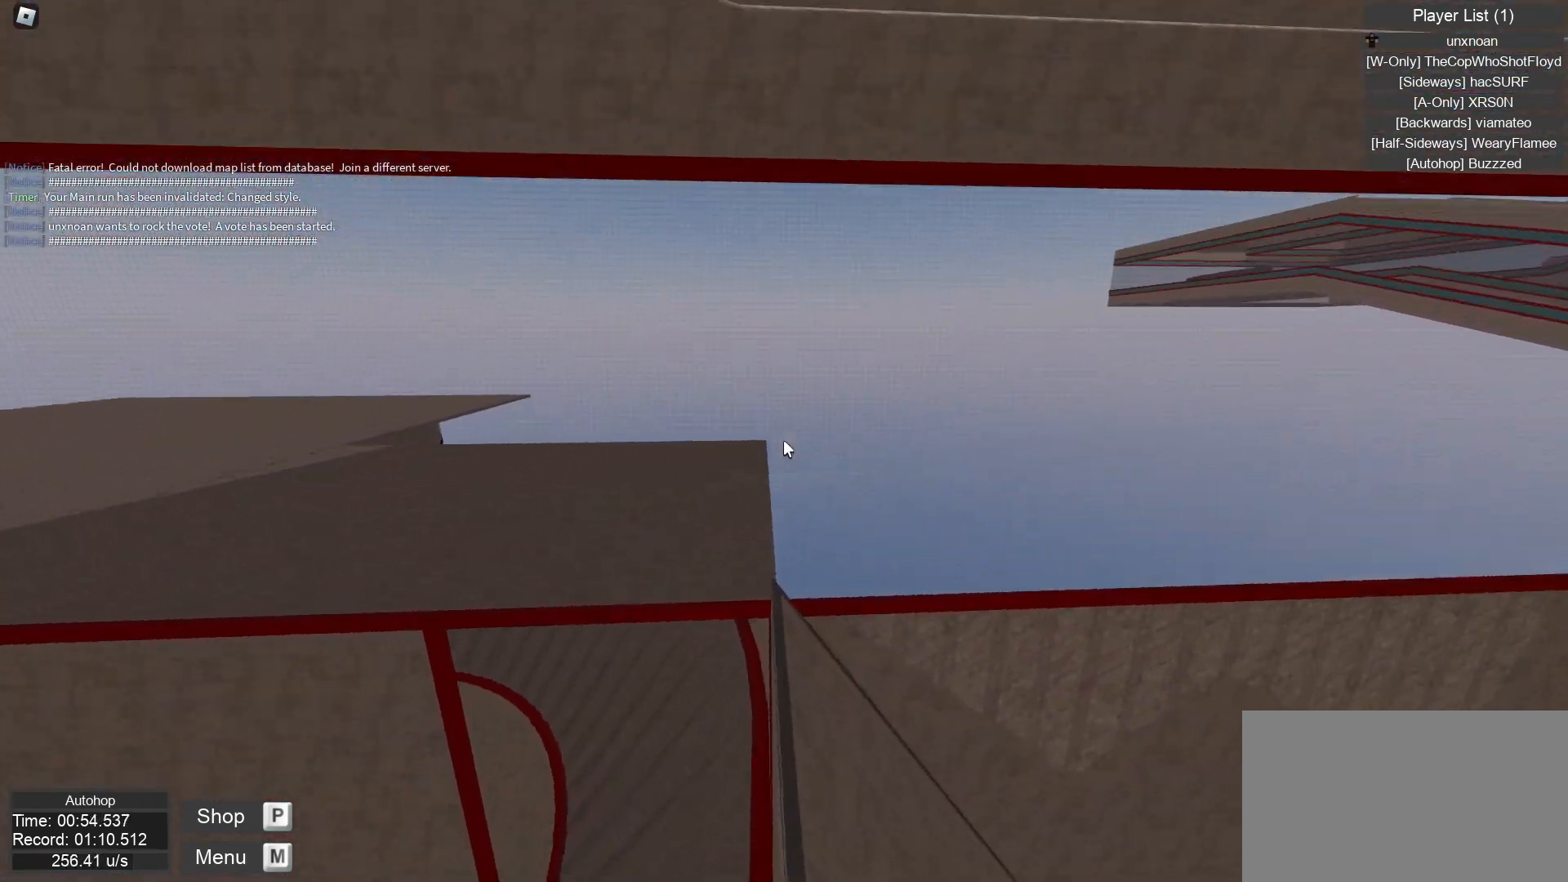
{"keys": ["jump", "right"], "mouse": [], "events": [[417, "left", "up"], [417, "right", "down"]]}
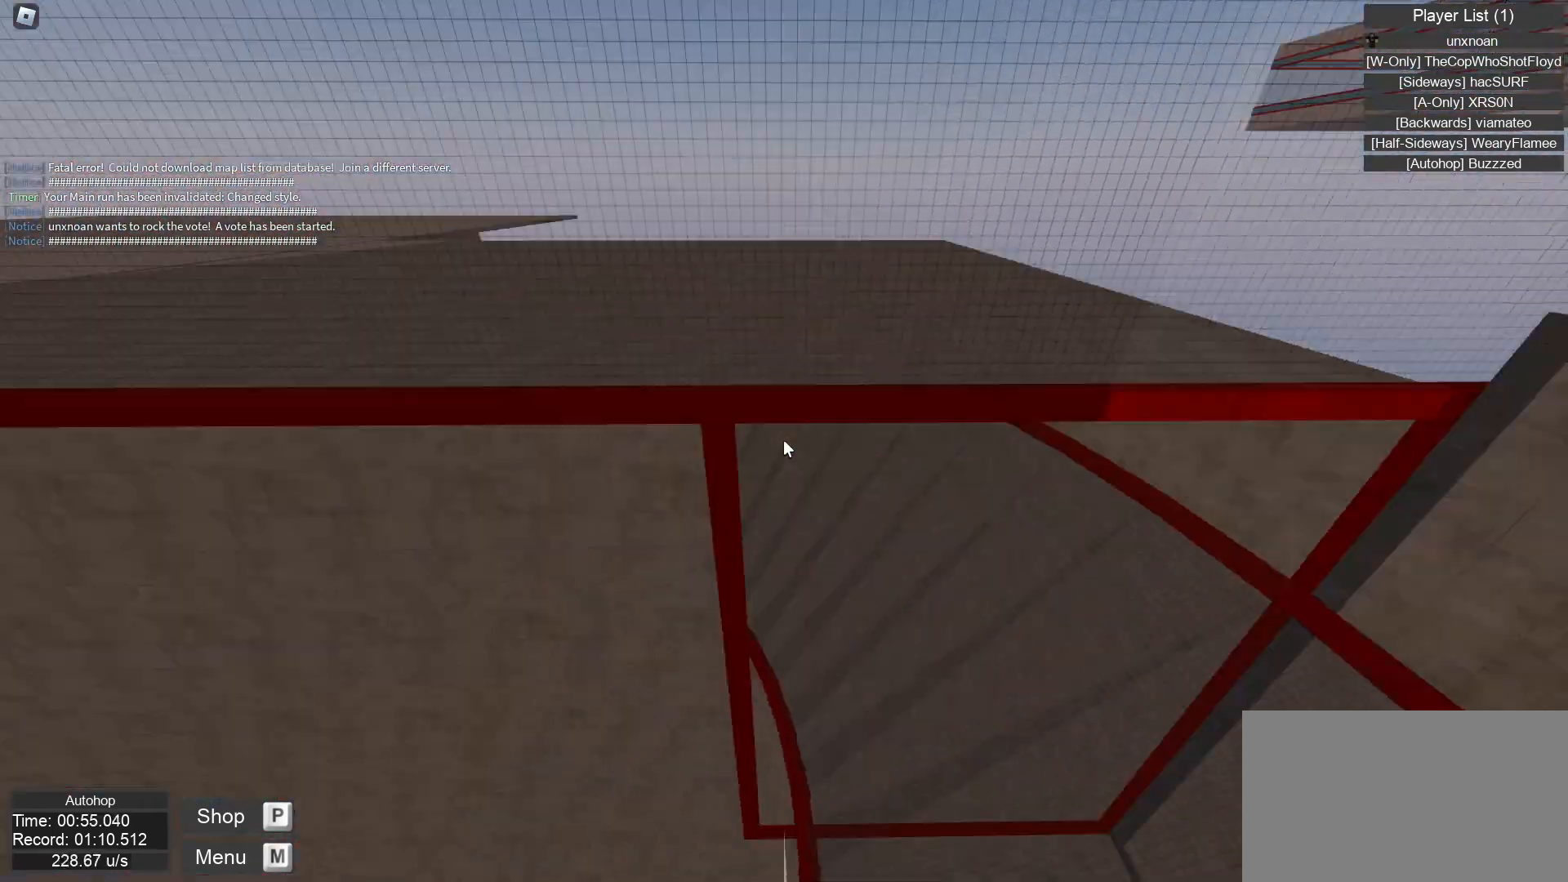
{"keys": ["jump", "left"], "mouse": [], "events": [[167, "left", "down"], [167, "right", "up"]]}
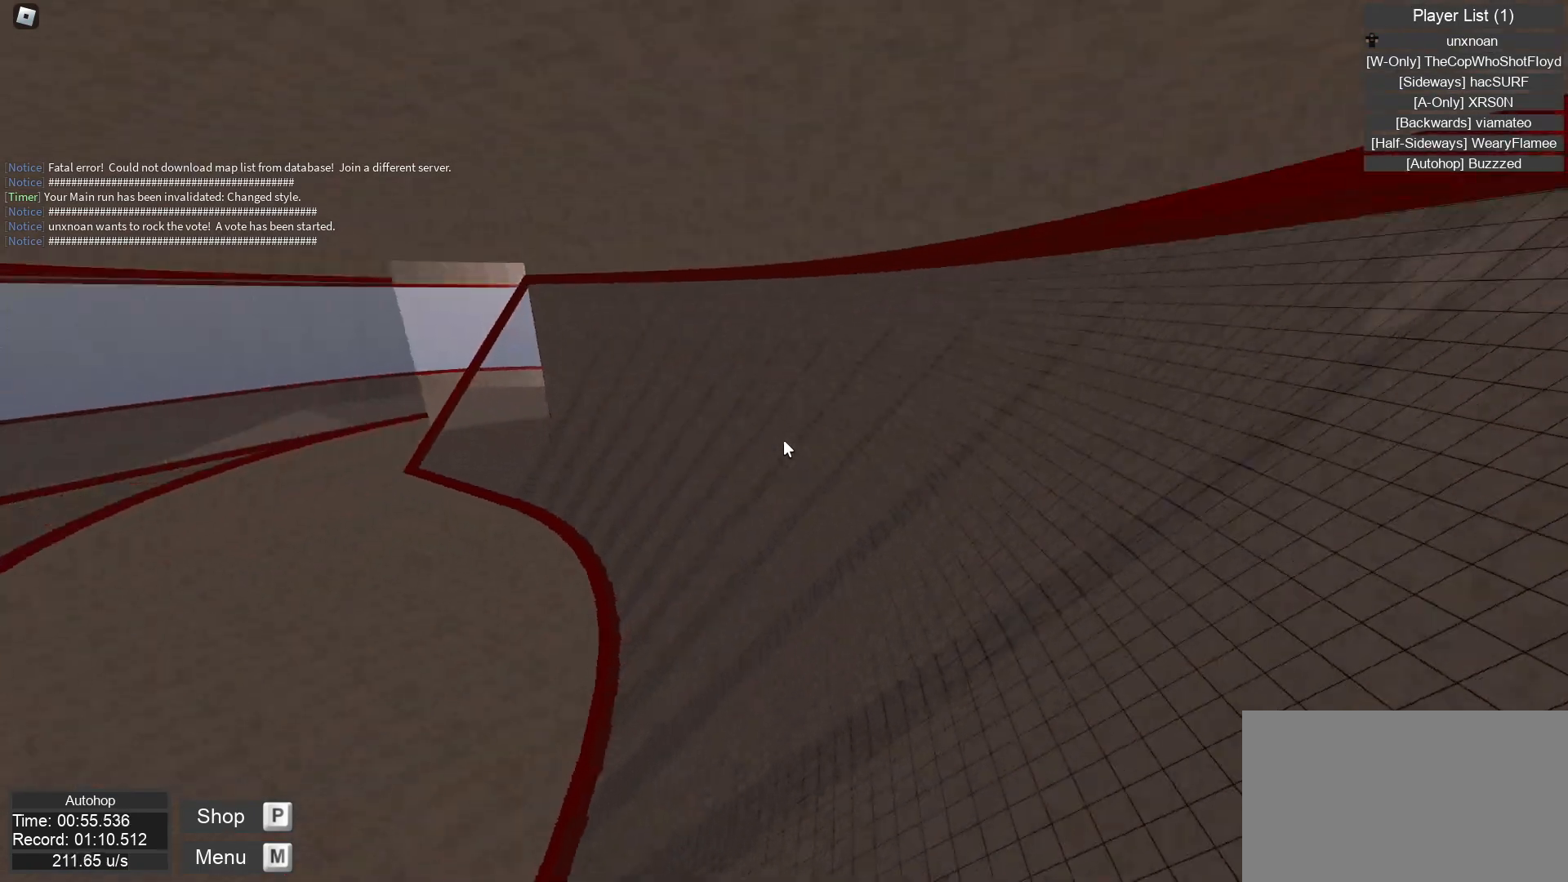
{"keys": ["jump", "right"], "mouse": [], "events": [[33, "left", "up"], [83, "right", "down"]]}
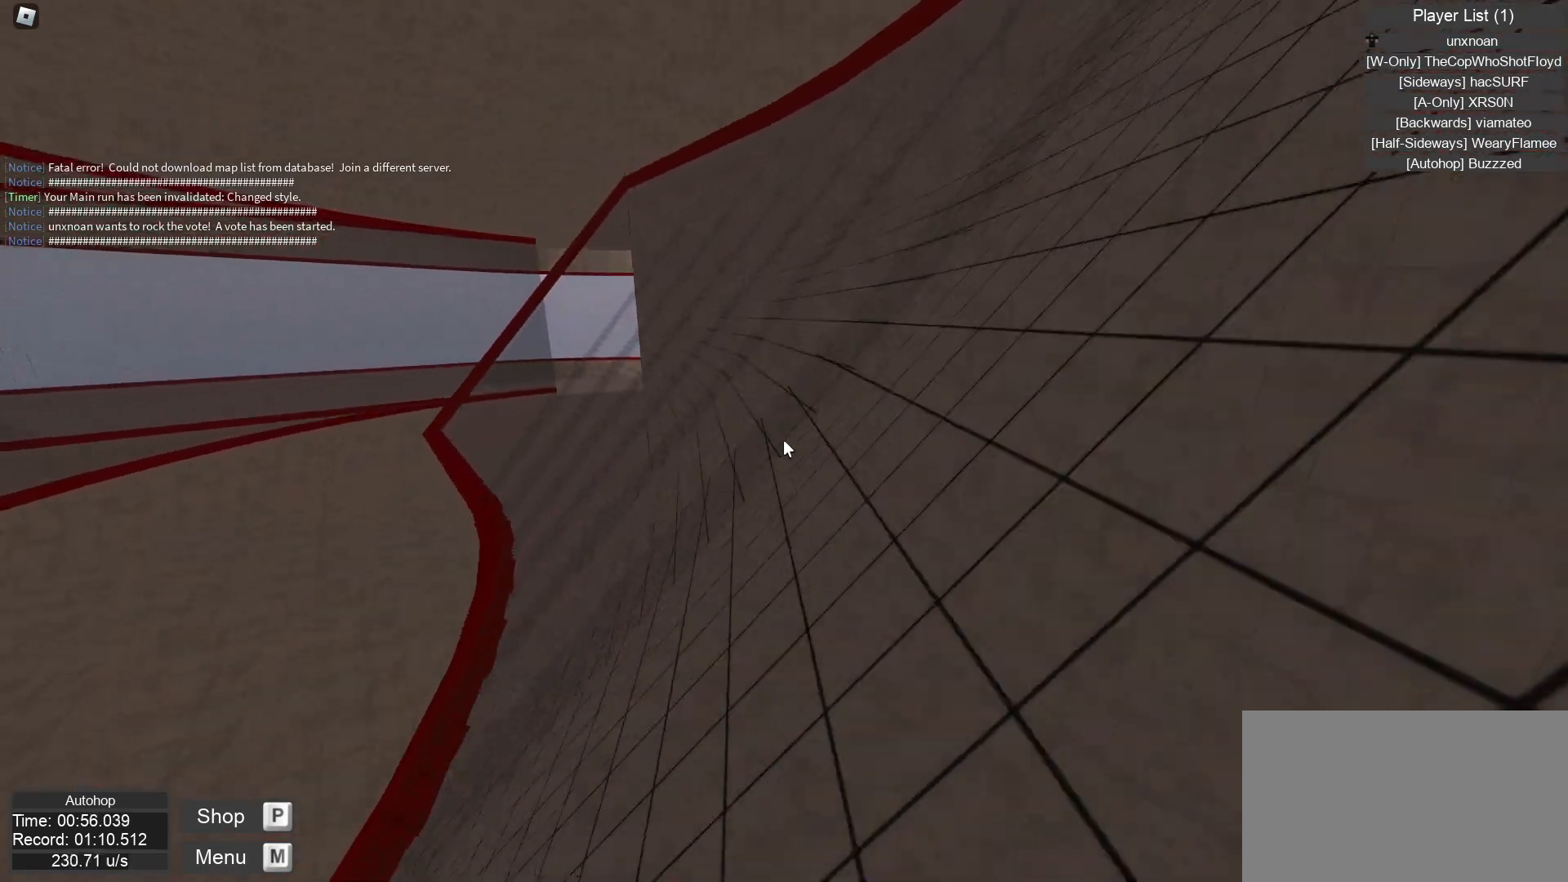
{"keys": ["jump", "left"], "mouse": [], "events": [[67, "right", "up"], [83, "left", "down"]]}
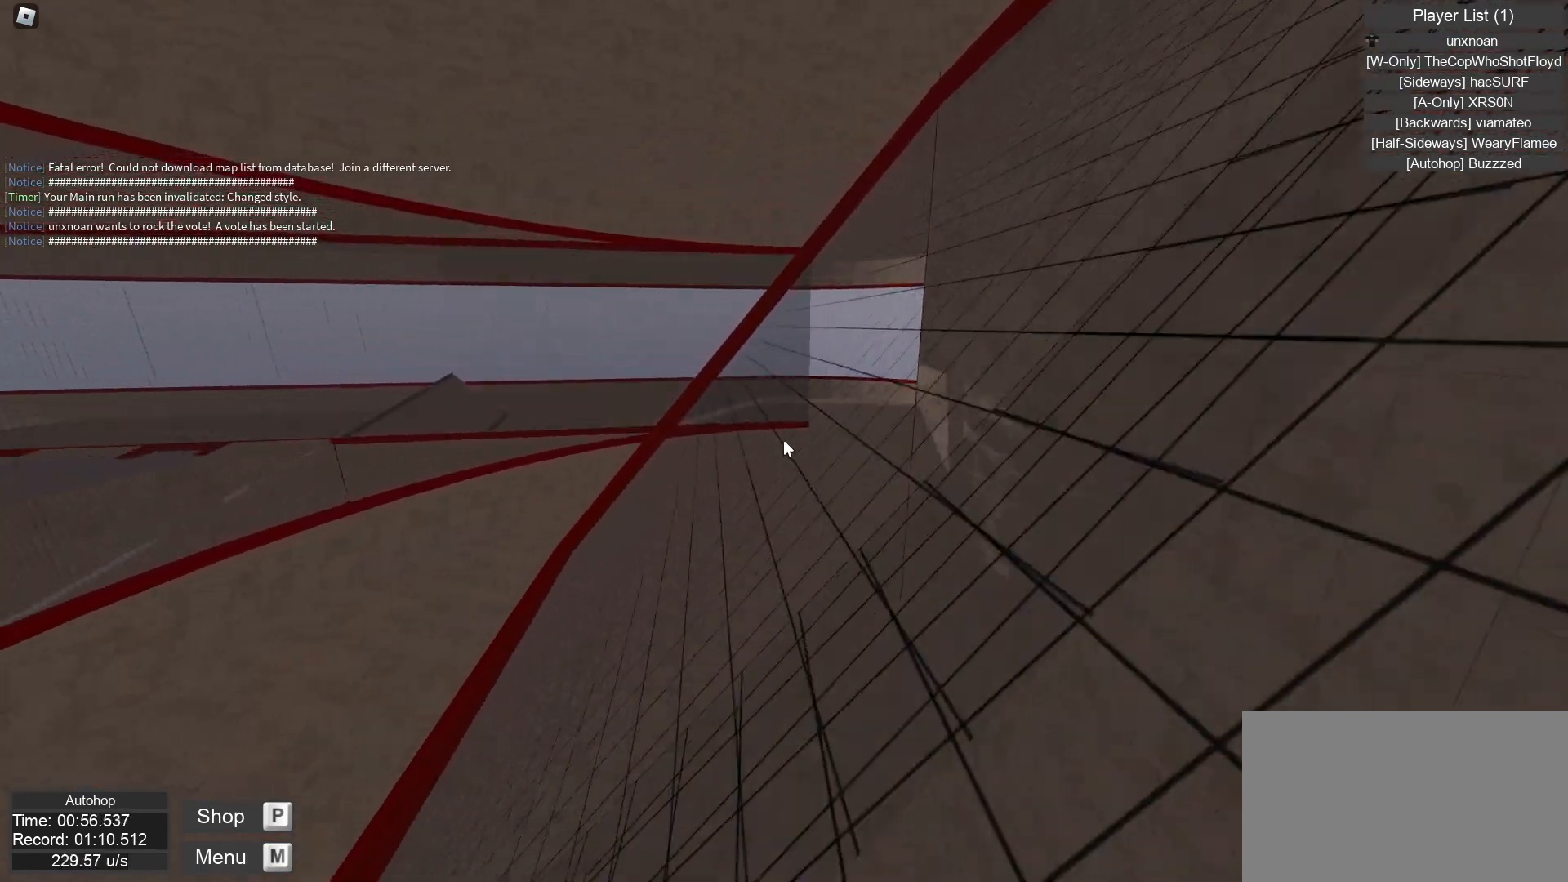
{"keys": ["jump", "right"], "mouse": [], "events": [[67, "left", "up"], [100, "right", "down"]]}
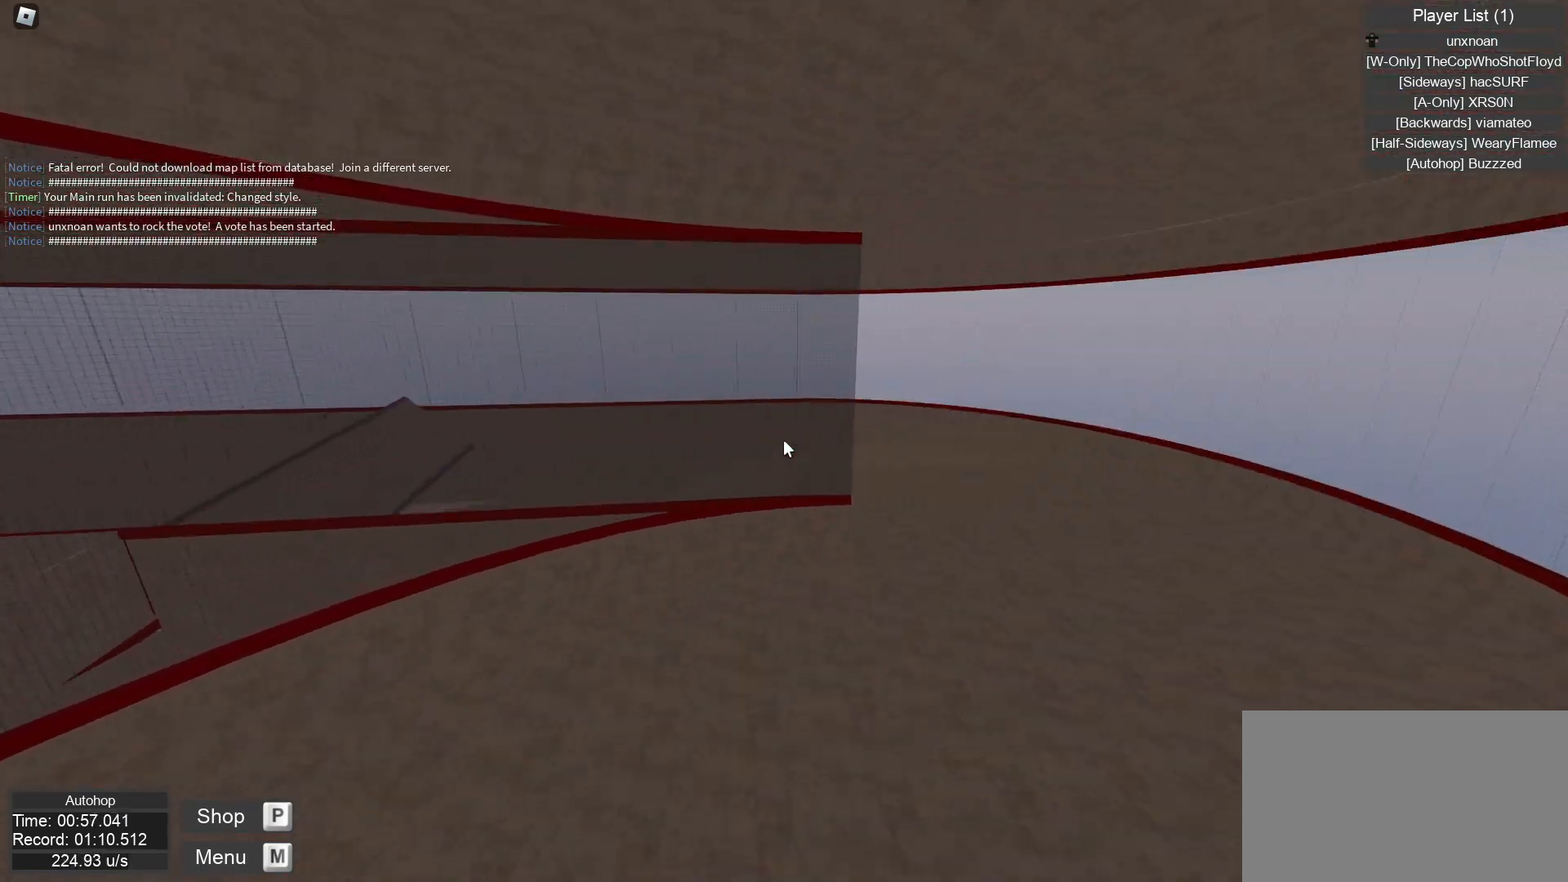
{"keys": ["jump", "right"], "mouse": [], "events": []}
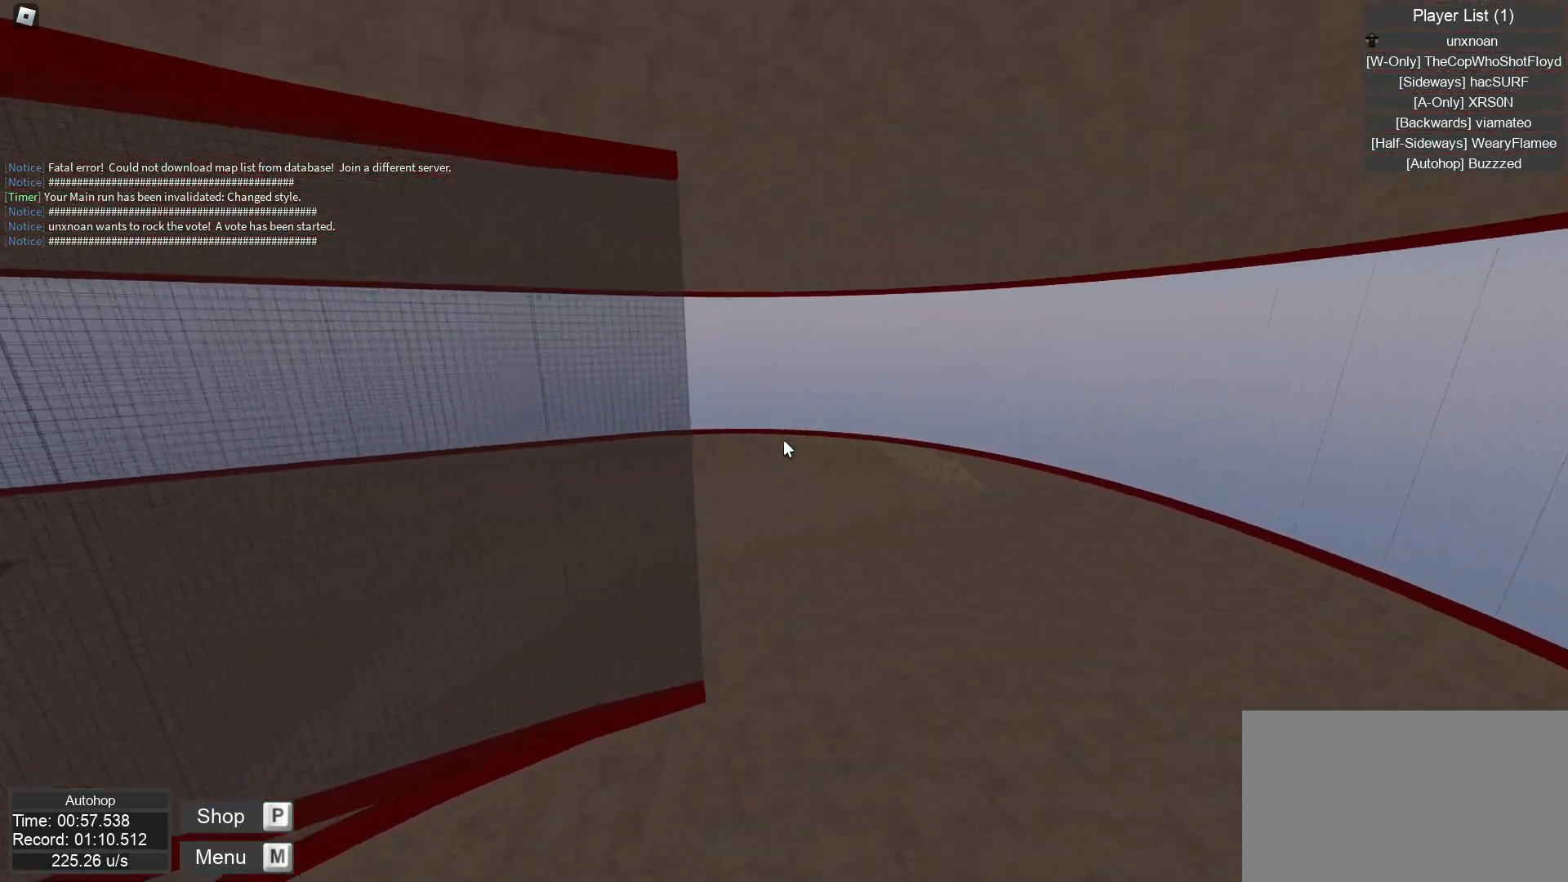
{"keys": ["jump", "left"], "mouse": [], "events": [[217, "left", "down"], [217, "right", "up"]]}
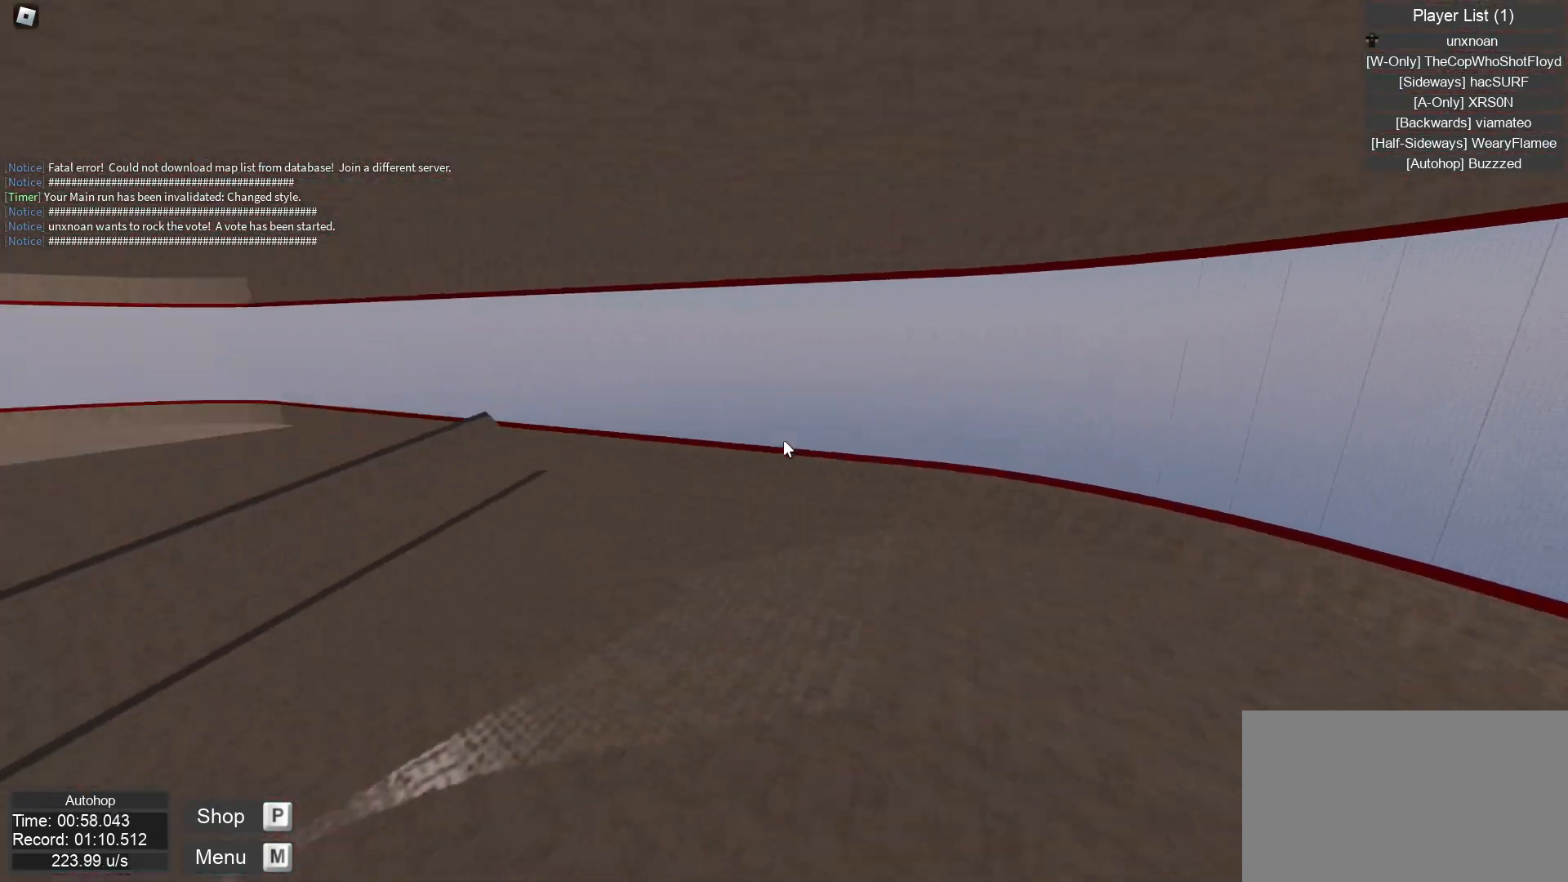
{"keys": ["jump", "left"], "mouse": [], "events": []}
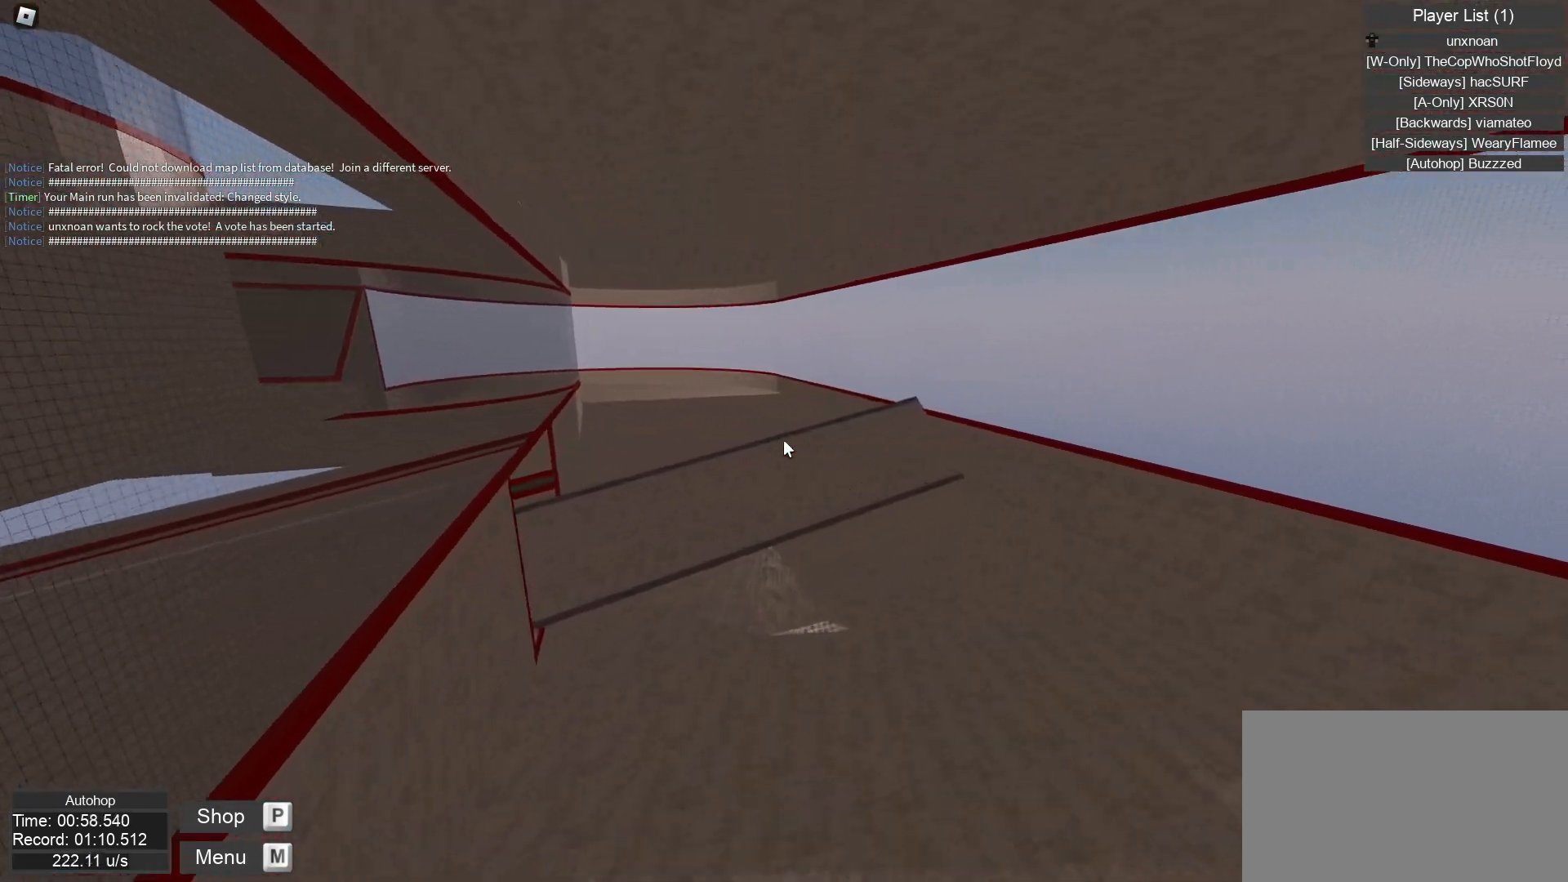
{"keys": ["jump", "left"], "mouse": [], "events": []}
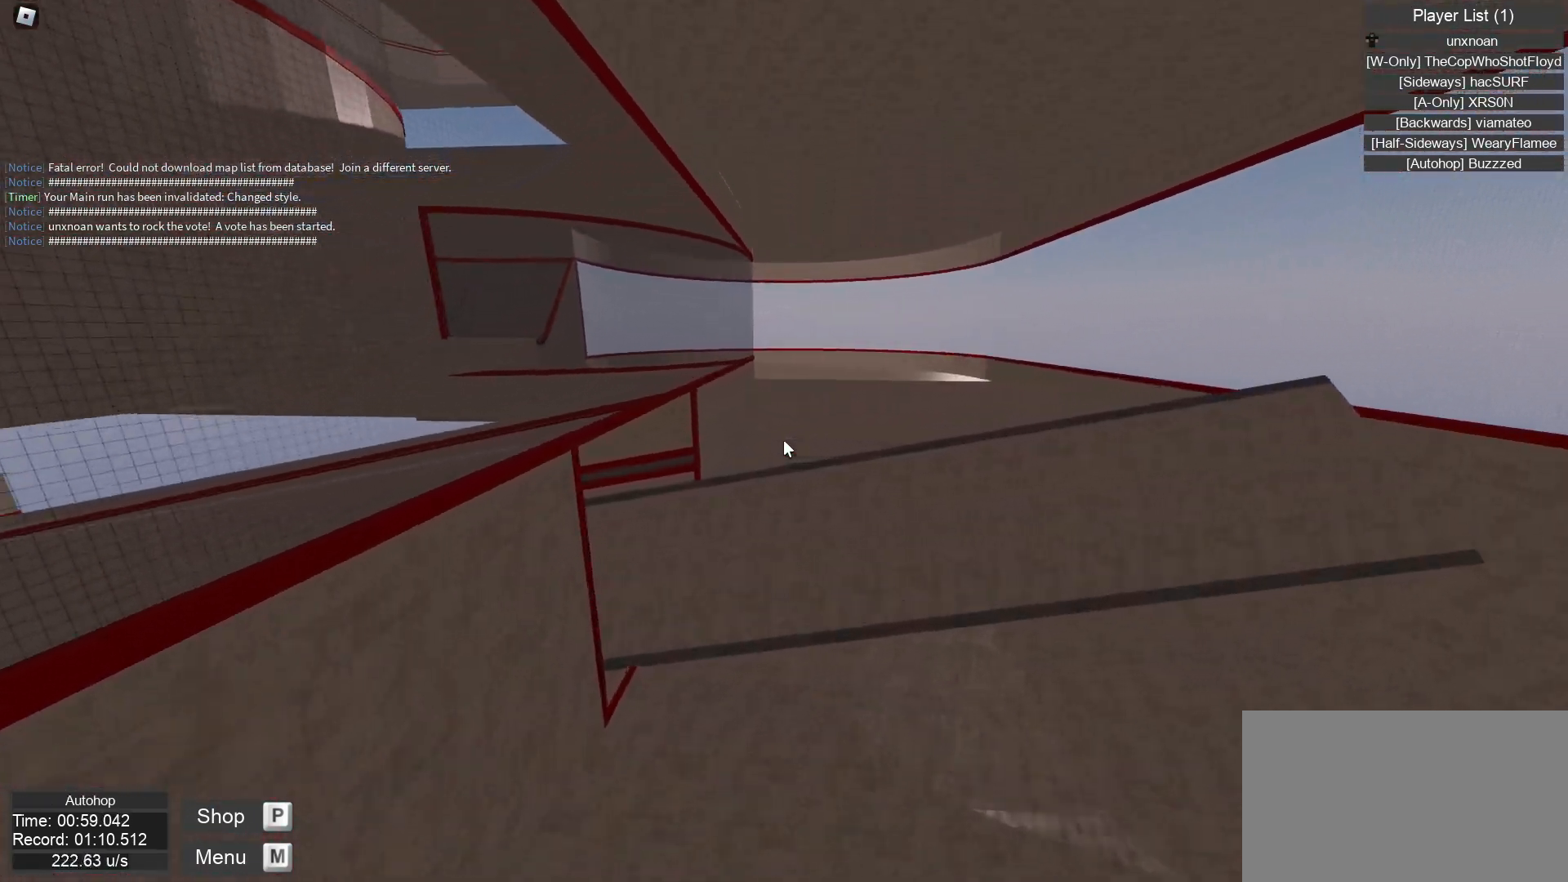
{"keys": ["jump", "left"], "mouse": [], "events": []}
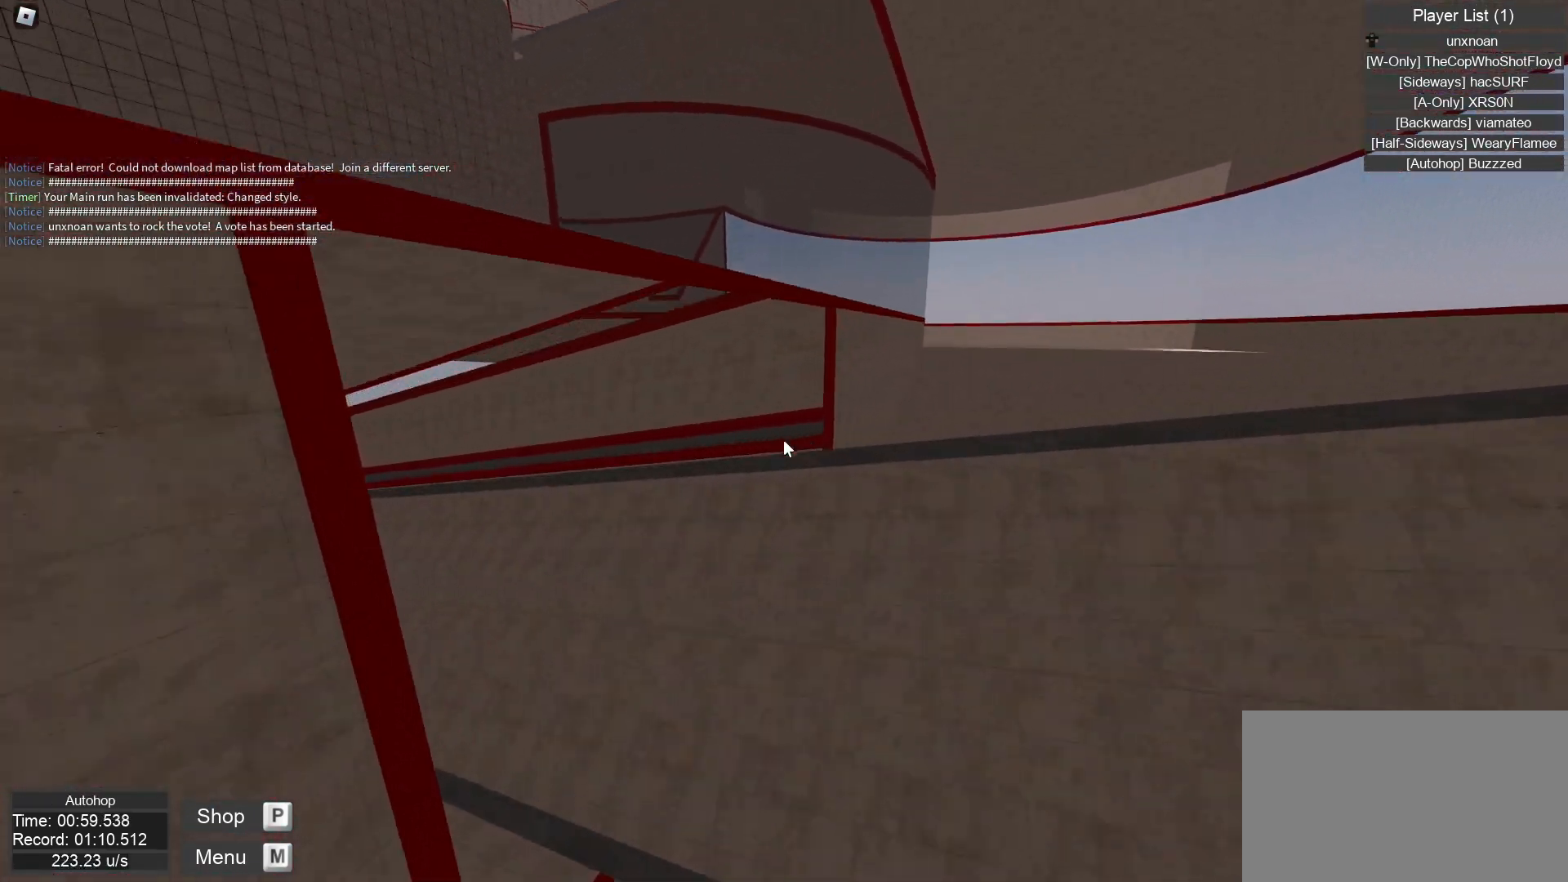
{"keys": ["jump", "right"], "mouse": [], "events": [[433, "left", "up"], [467, "right", "down"]]}
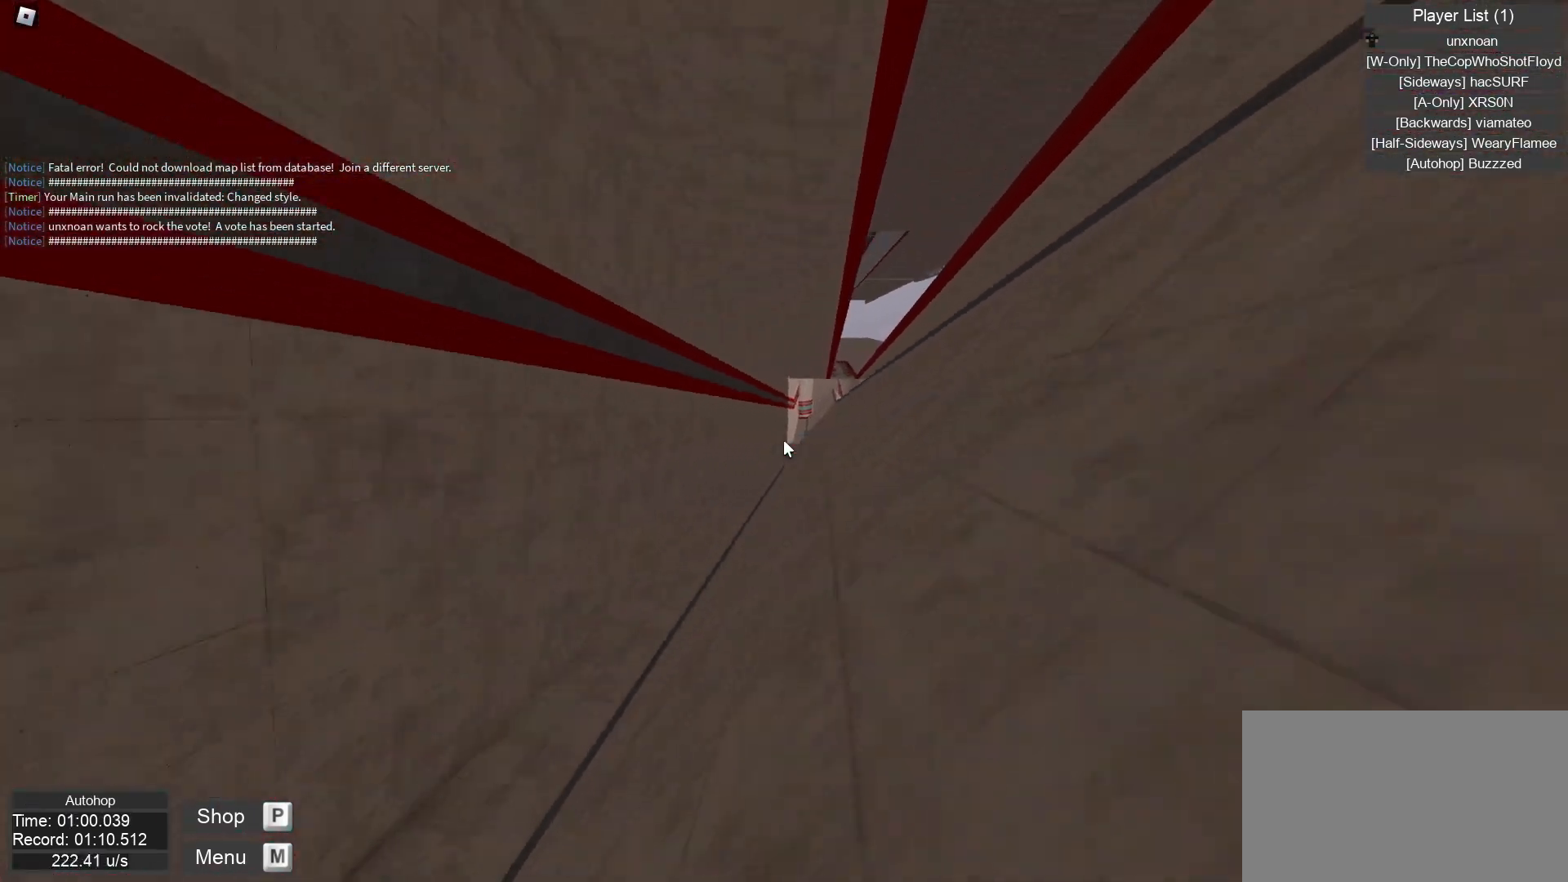
{"keys": ["jump", "right"], "mouse": [], "events": []}
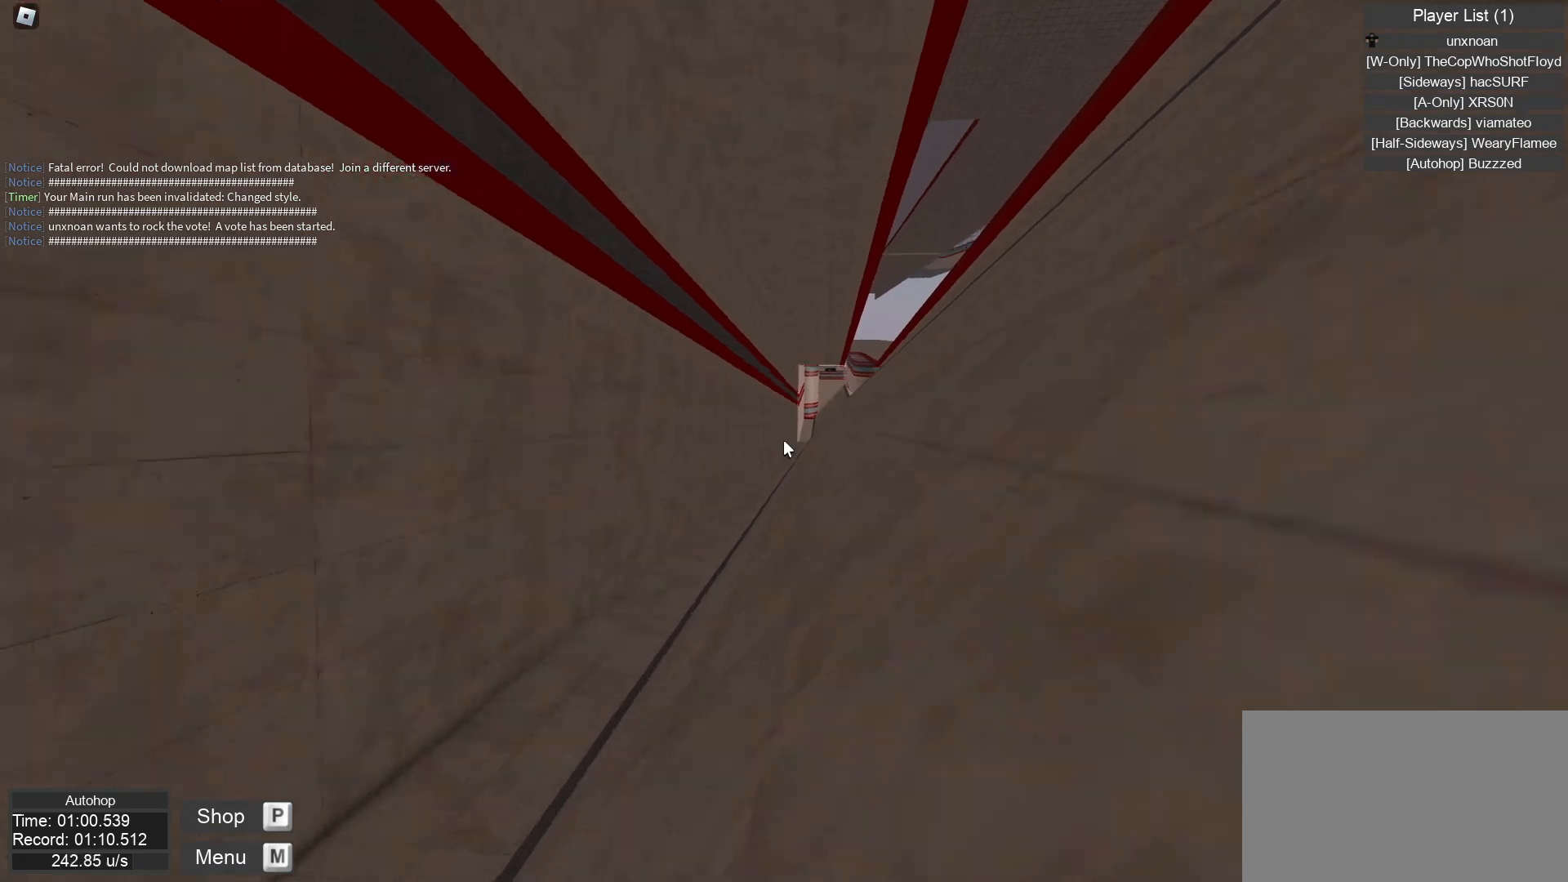
{"keys": ["jump", "right"], "mouse": [], "events": []}
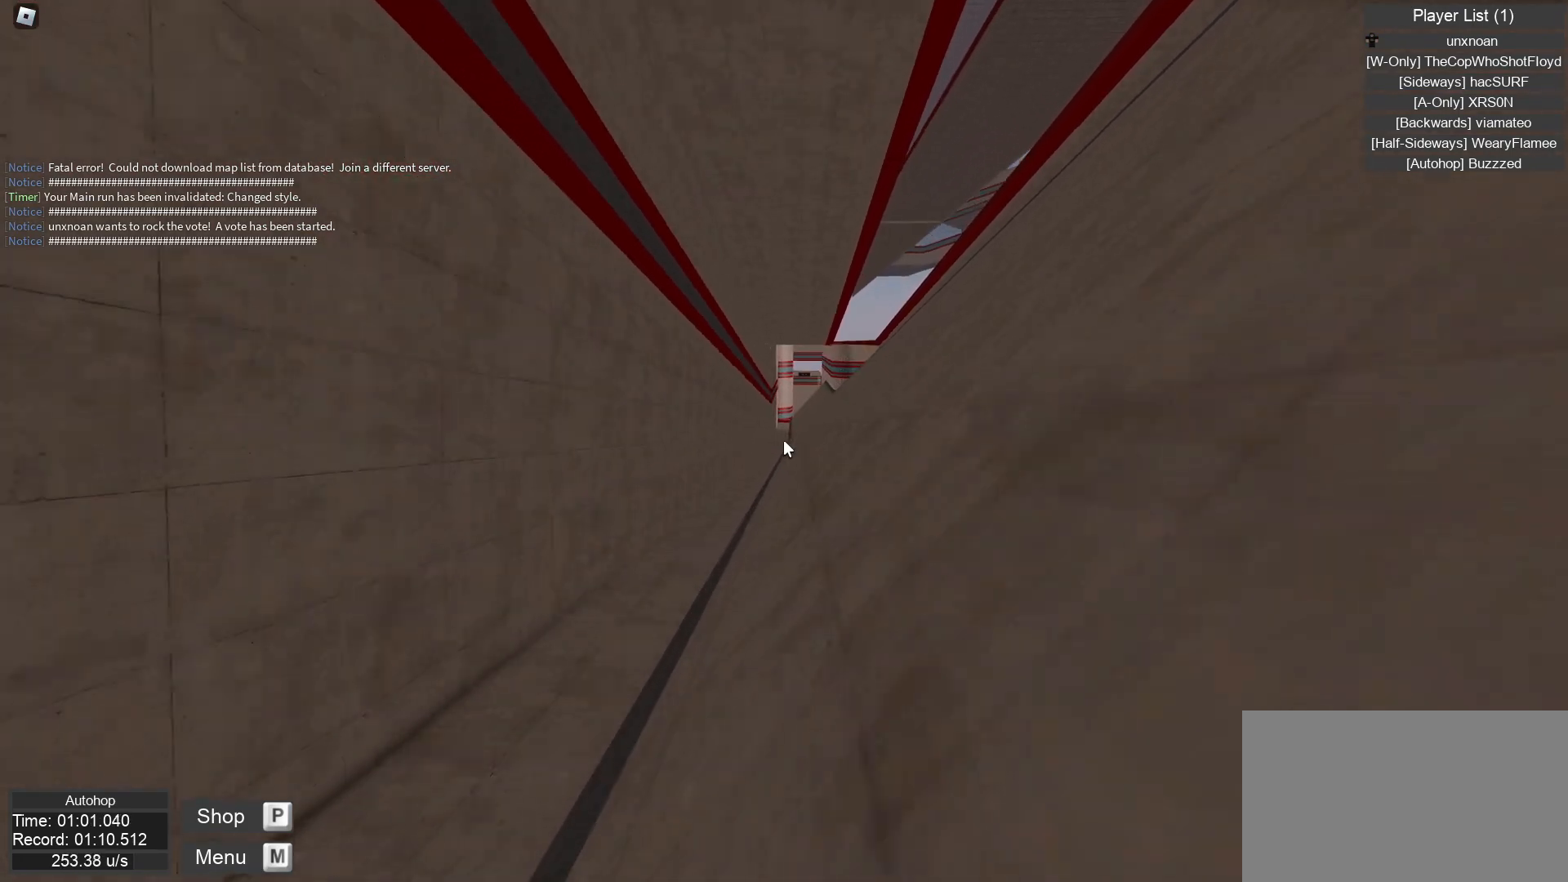
{"keys": ["jump", "right"], "mouse": [], "events": []}
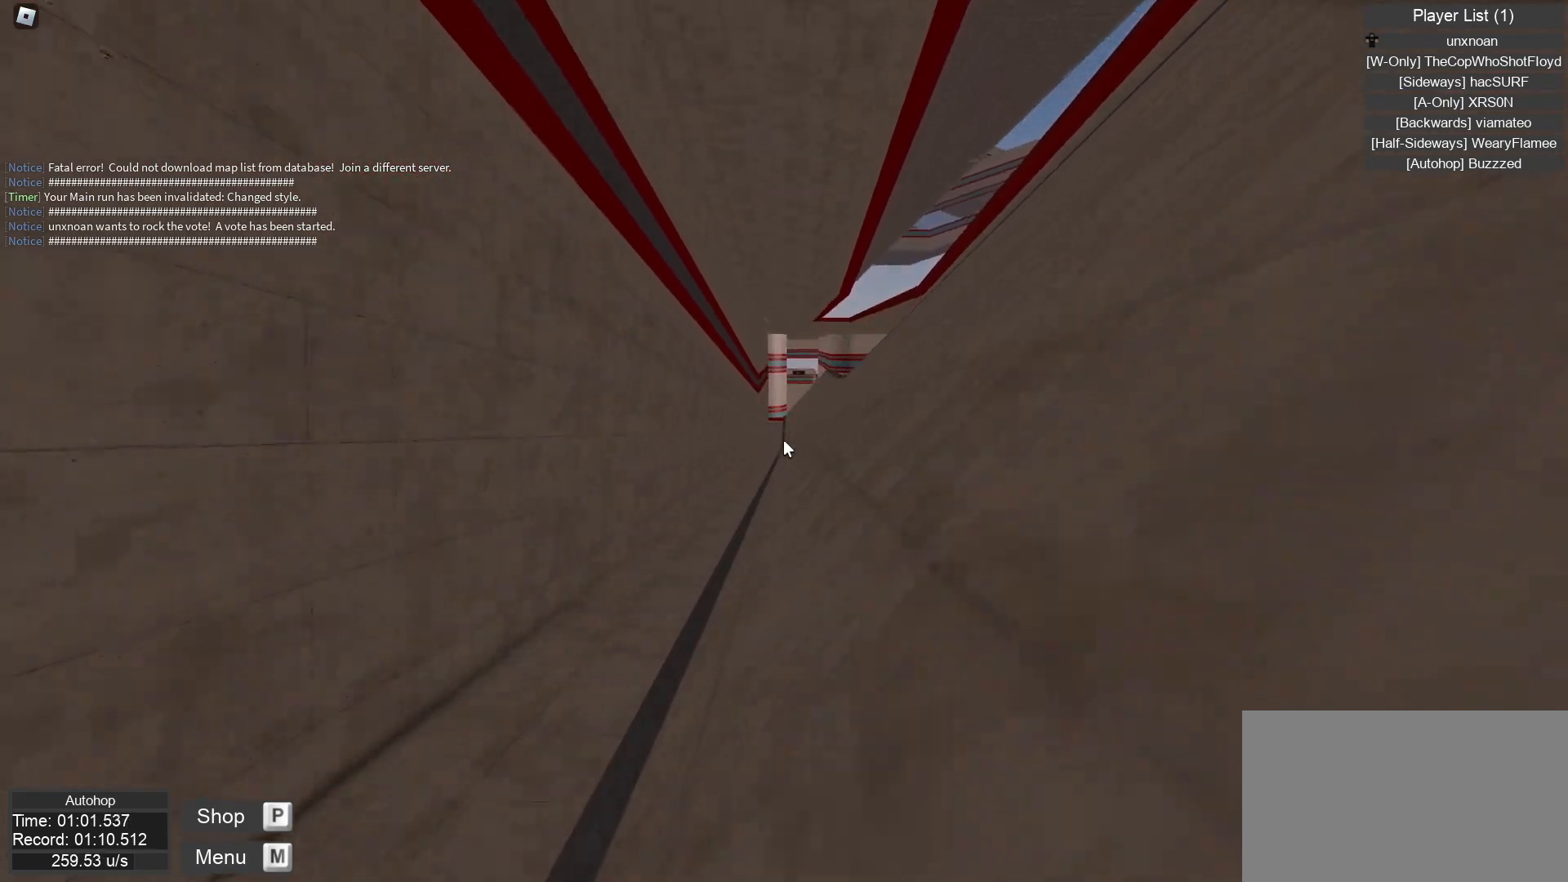
{"keys": ["jump", "right"], "mouse": [], "events": []}
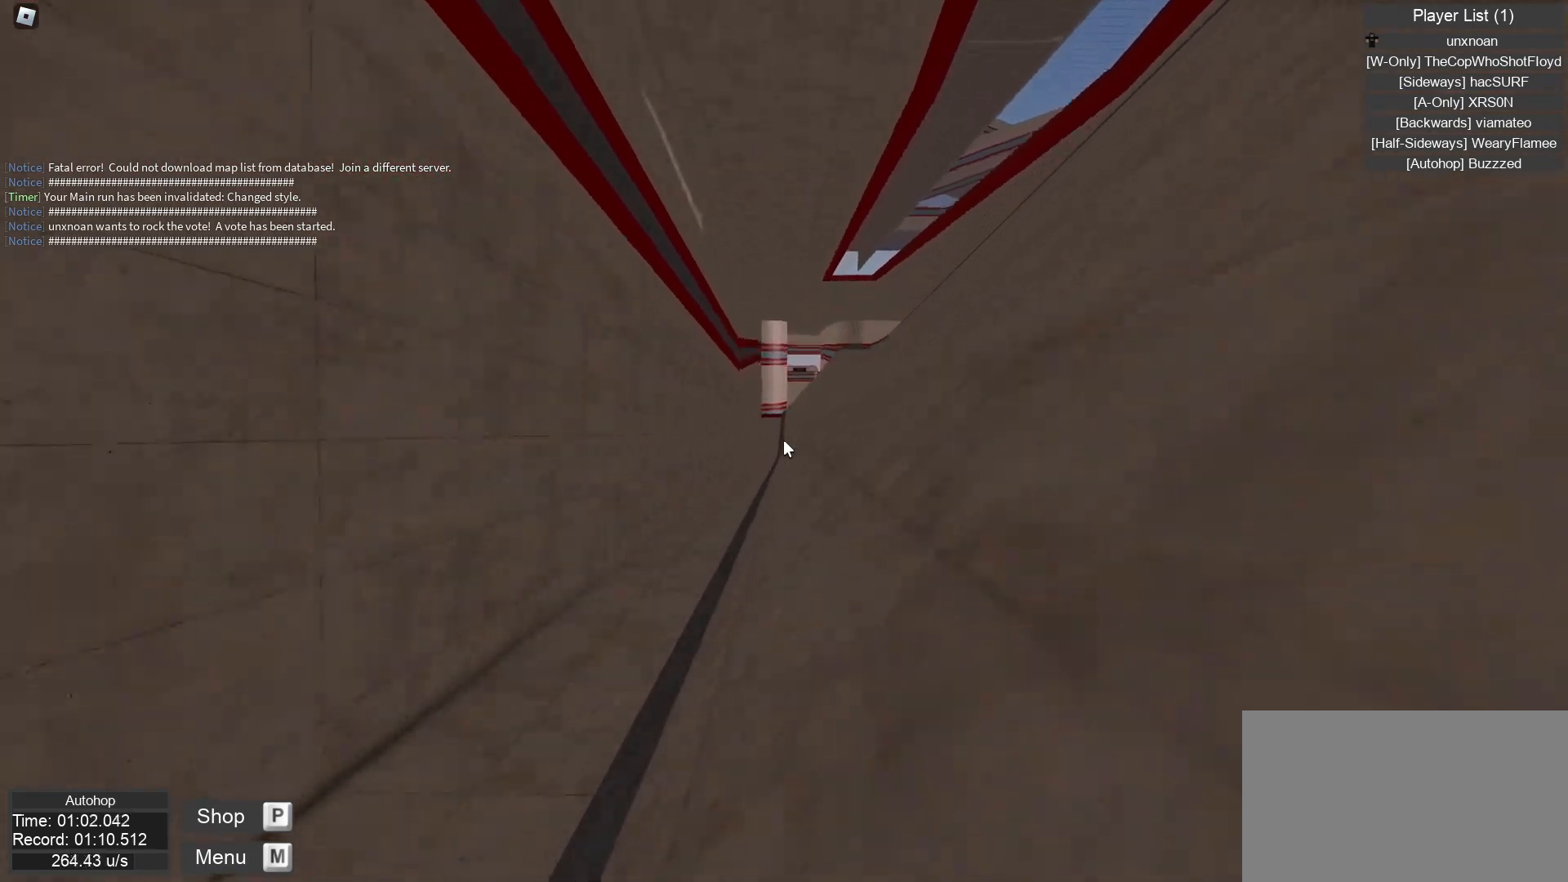
{"keys": ["jump", "right"], "mouse": [], "events": []}
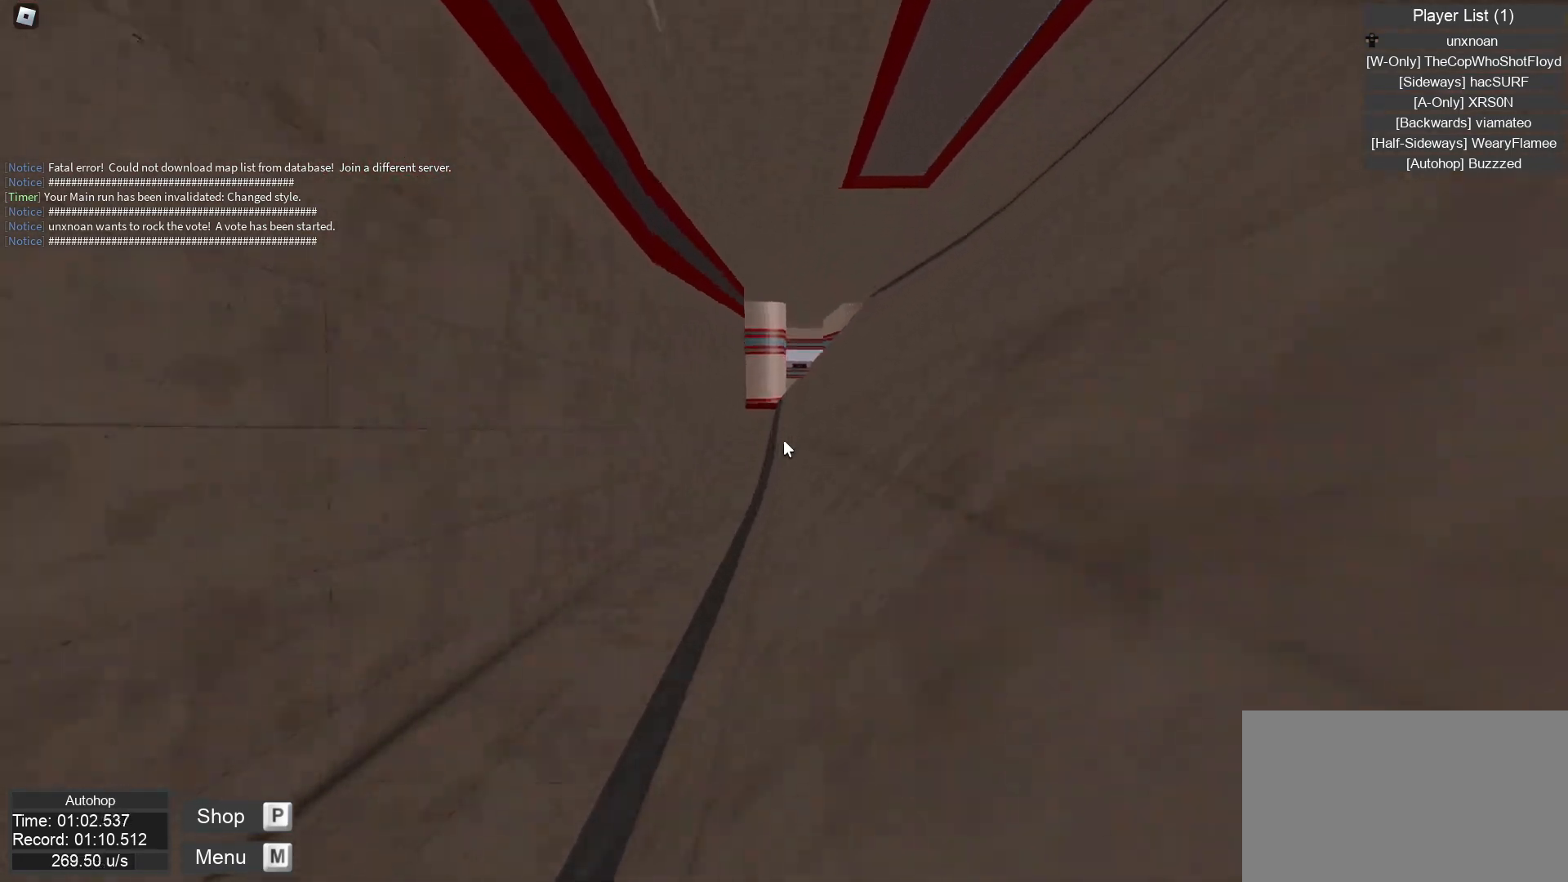
{"keys": ["jump", "right"], "mouse": [], "events": []}
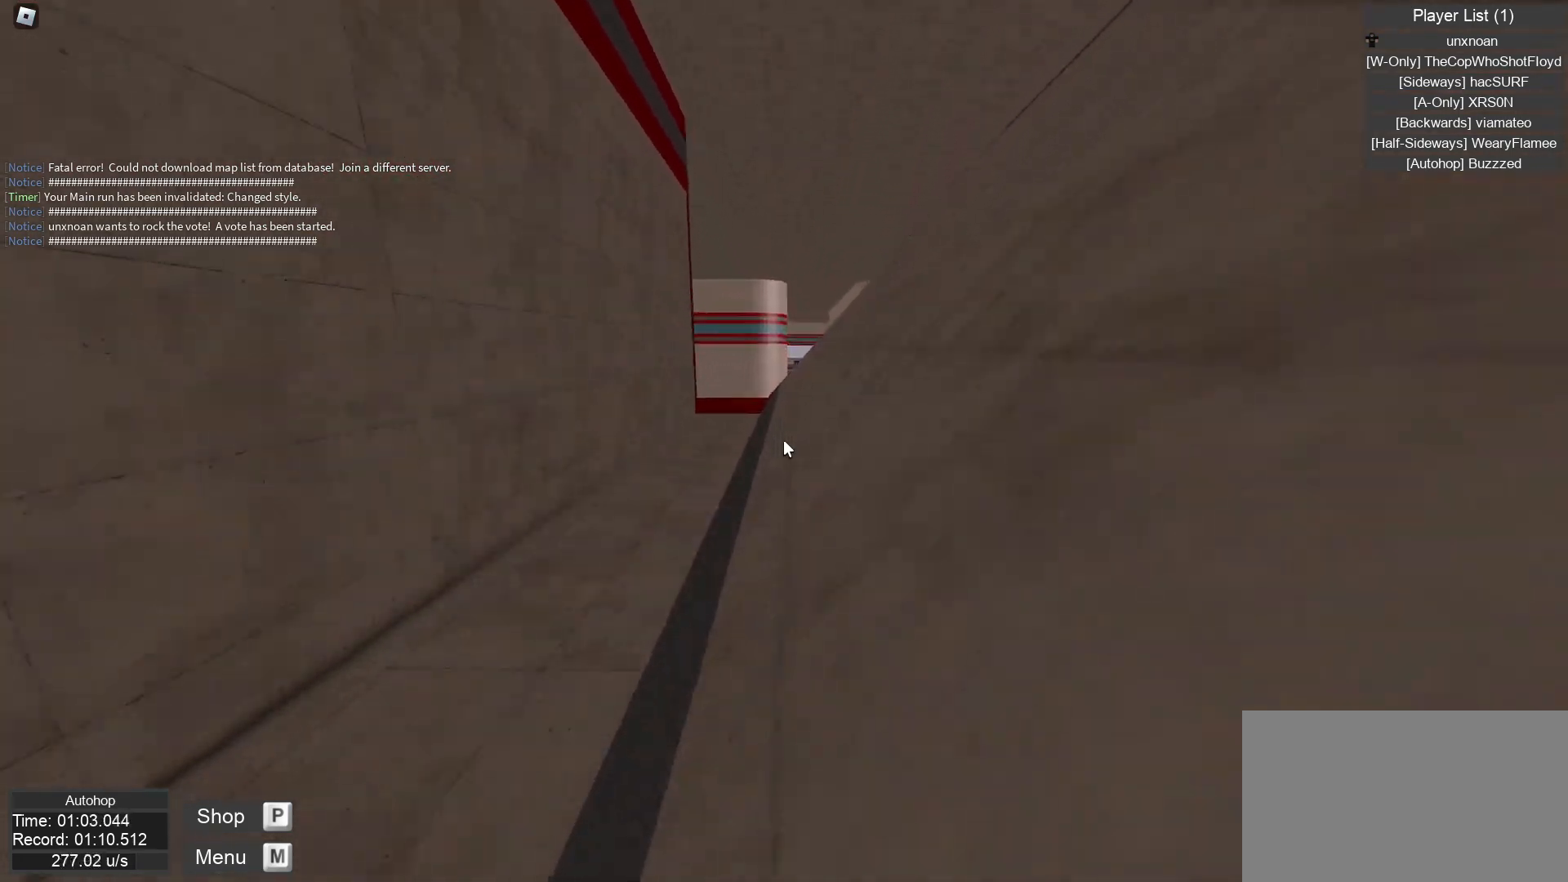
{"keys": ["jump", "right"], "mouse": [], "events": []}
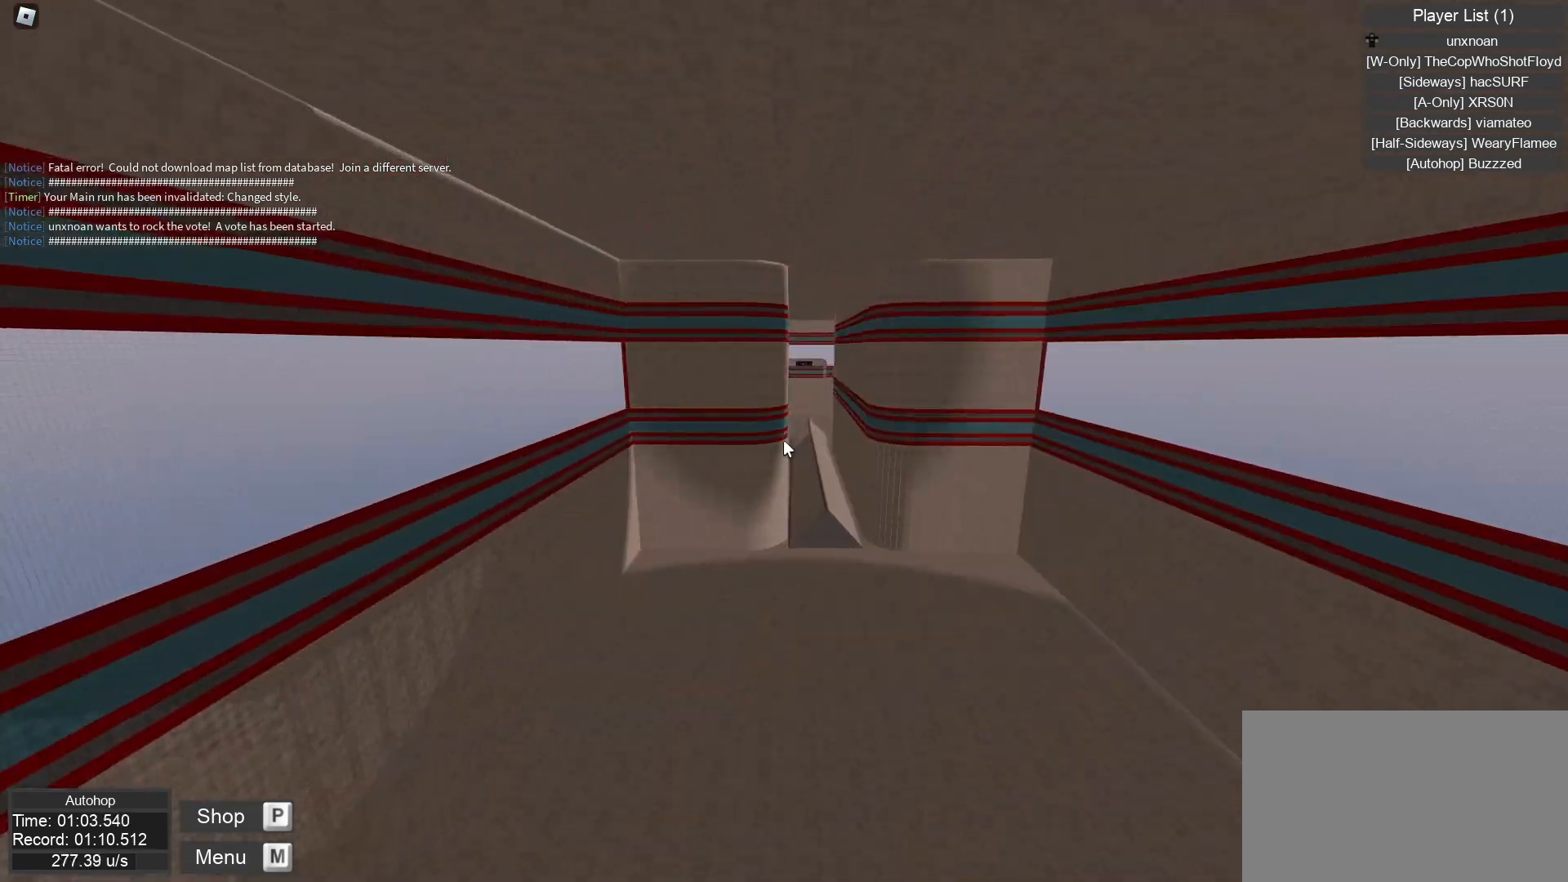
{"keys": ["jump", "right"], "mouse": [], "events": []}
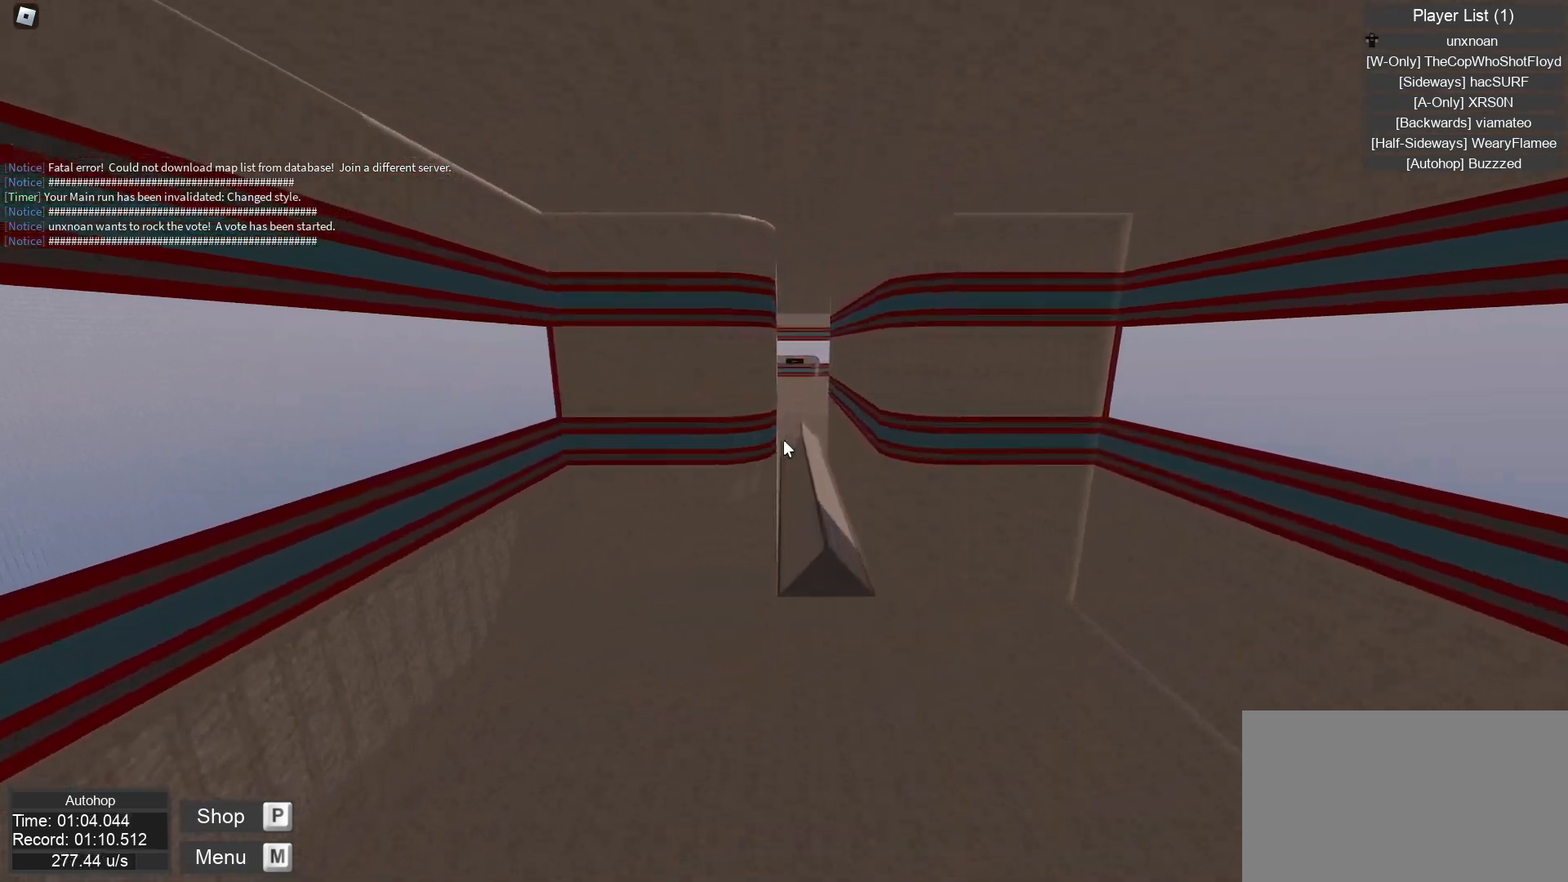
{"keys": ["jump", "right"], "mouse": [], "events": []}
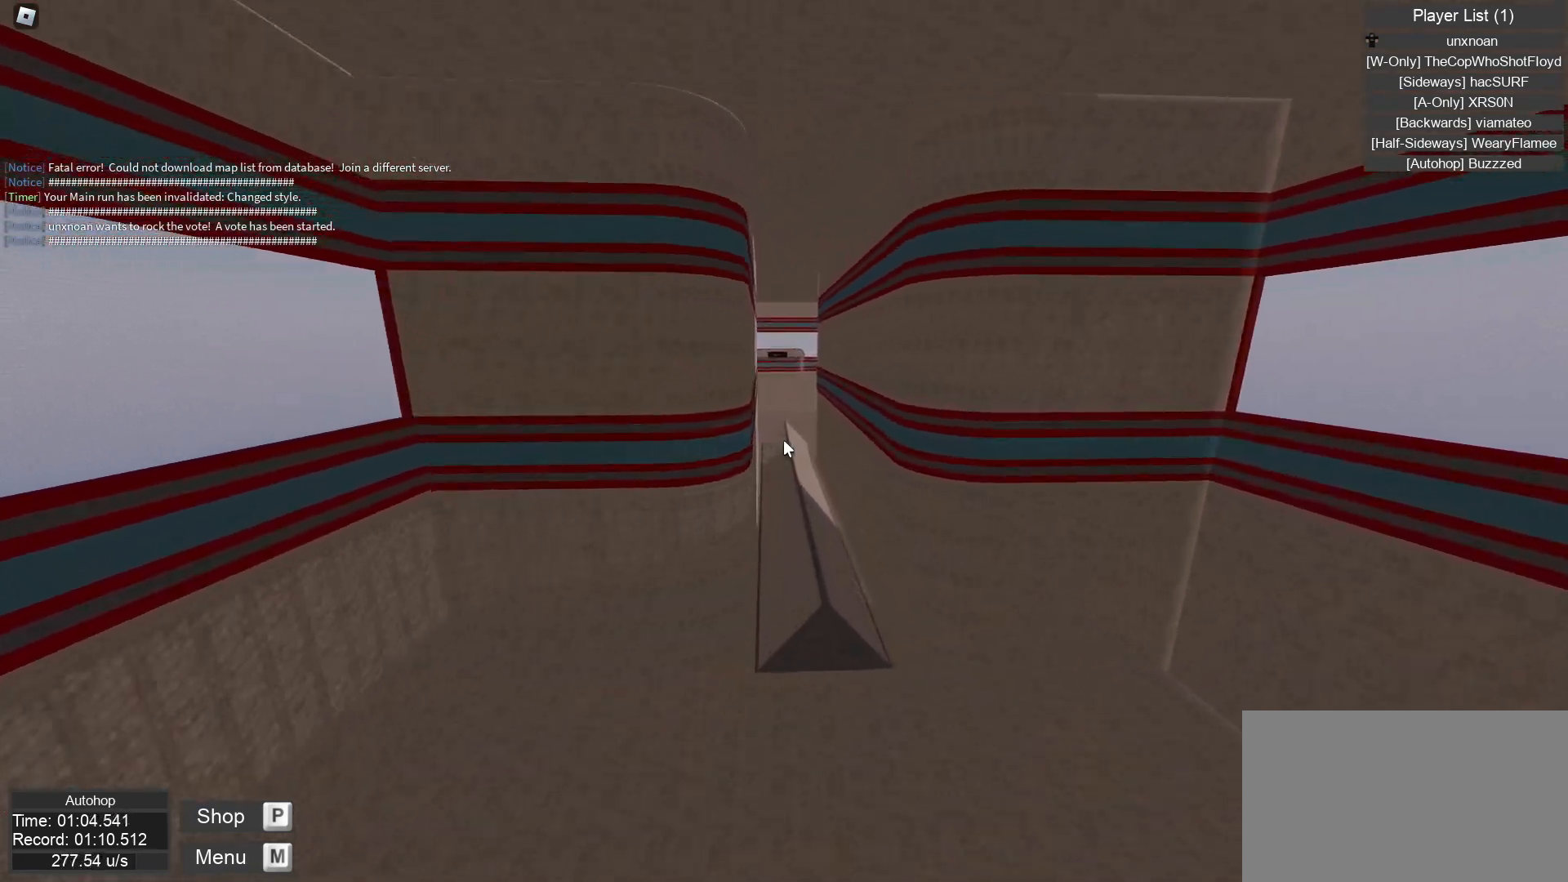
{"keys": ["jump", "right"], "mouse": [], "events": []}
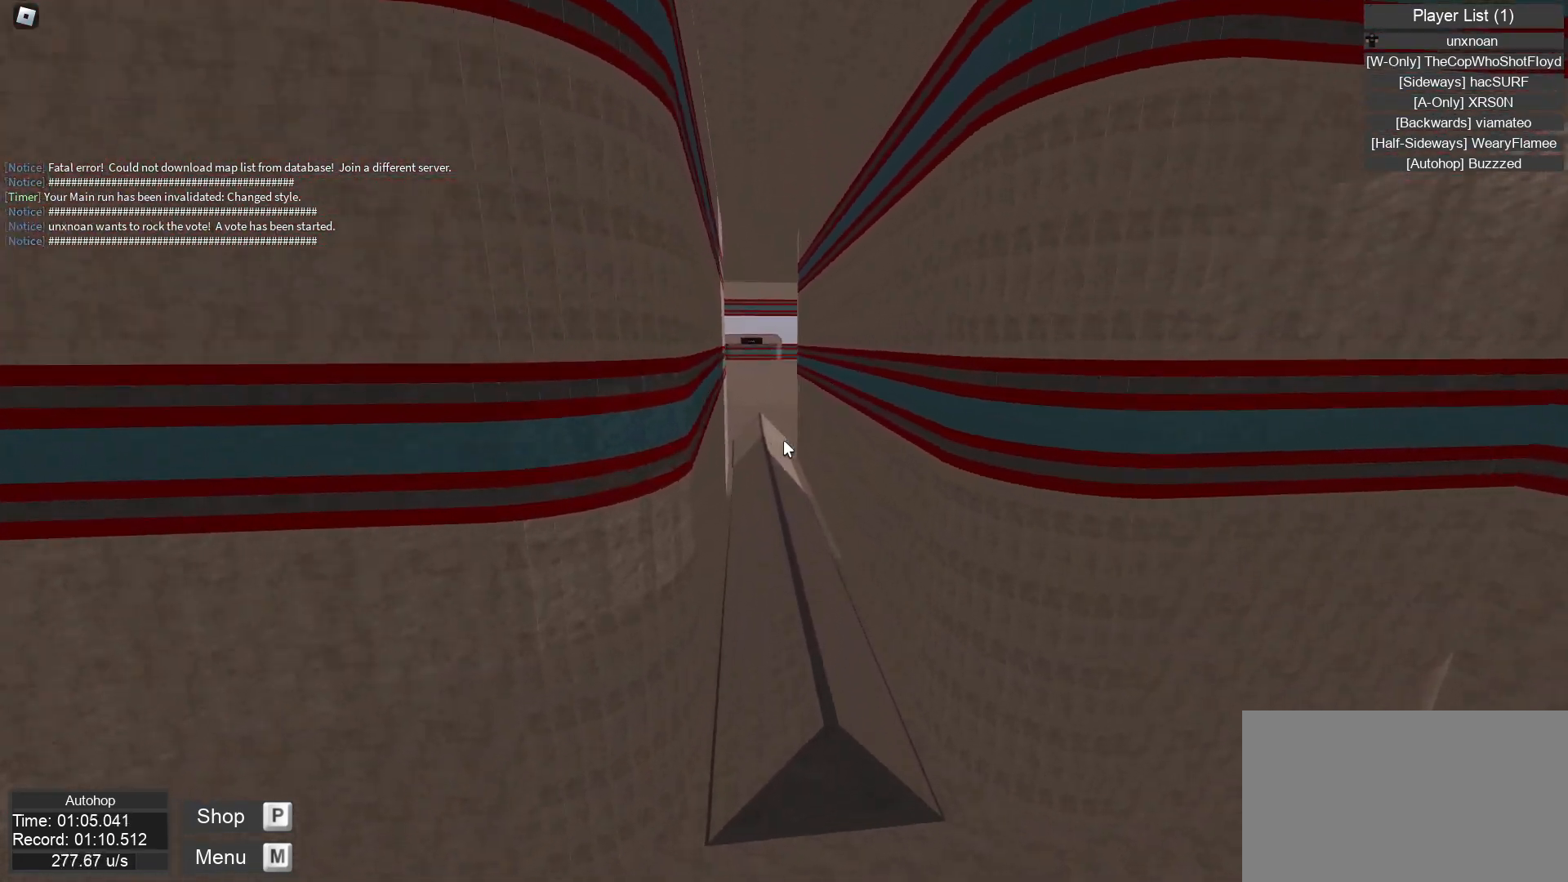
{"keys": ["jump", "right"], "mouse": [], "events": []}
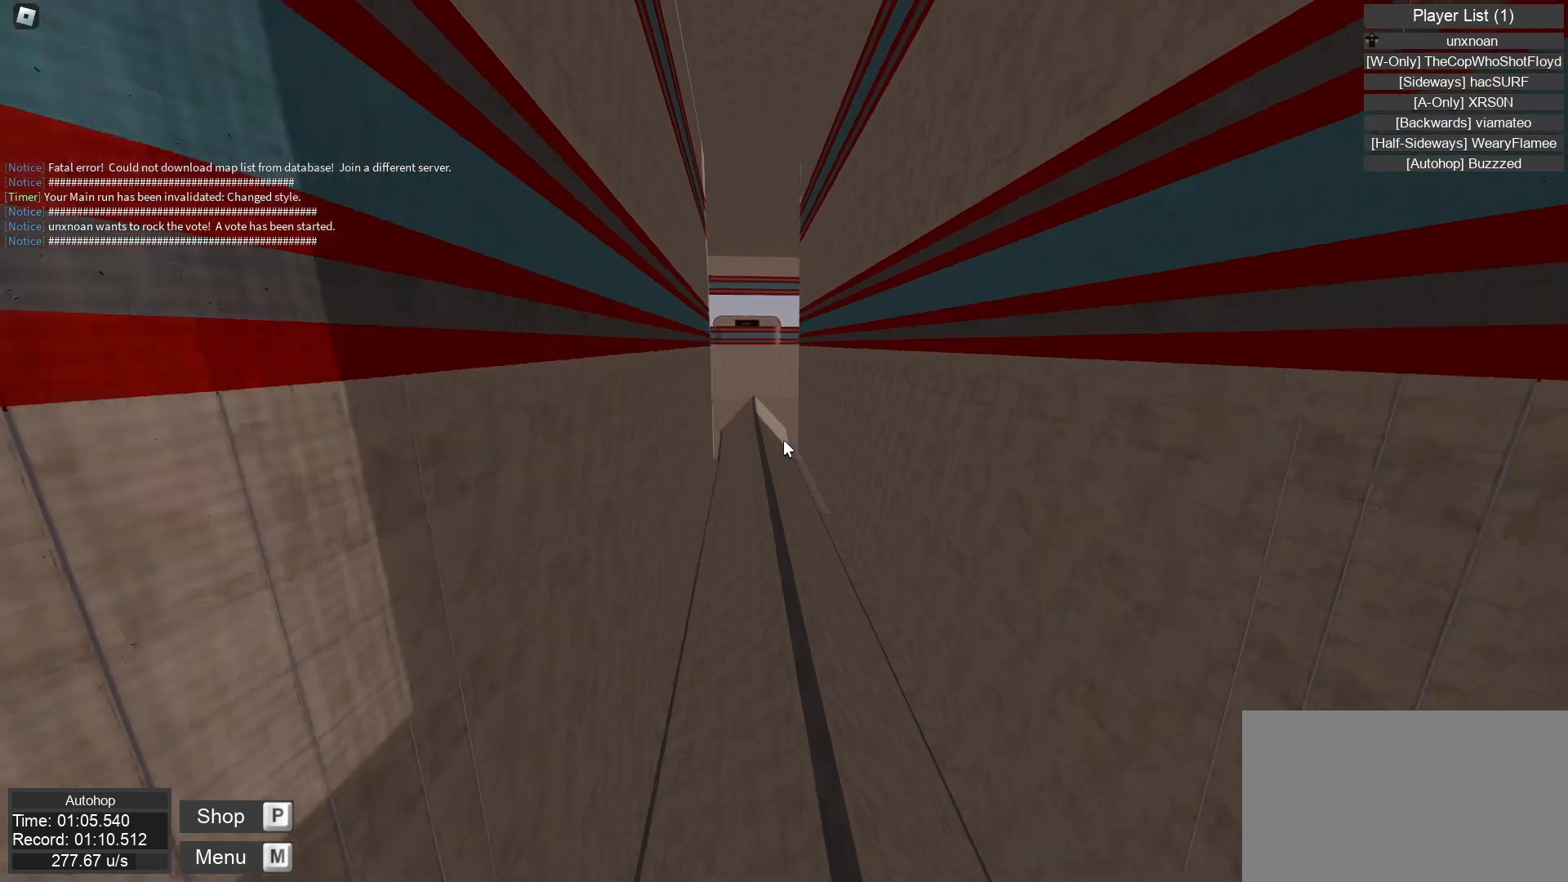
{"keys": ["jump", "right"], "mouse": [], "events": []}